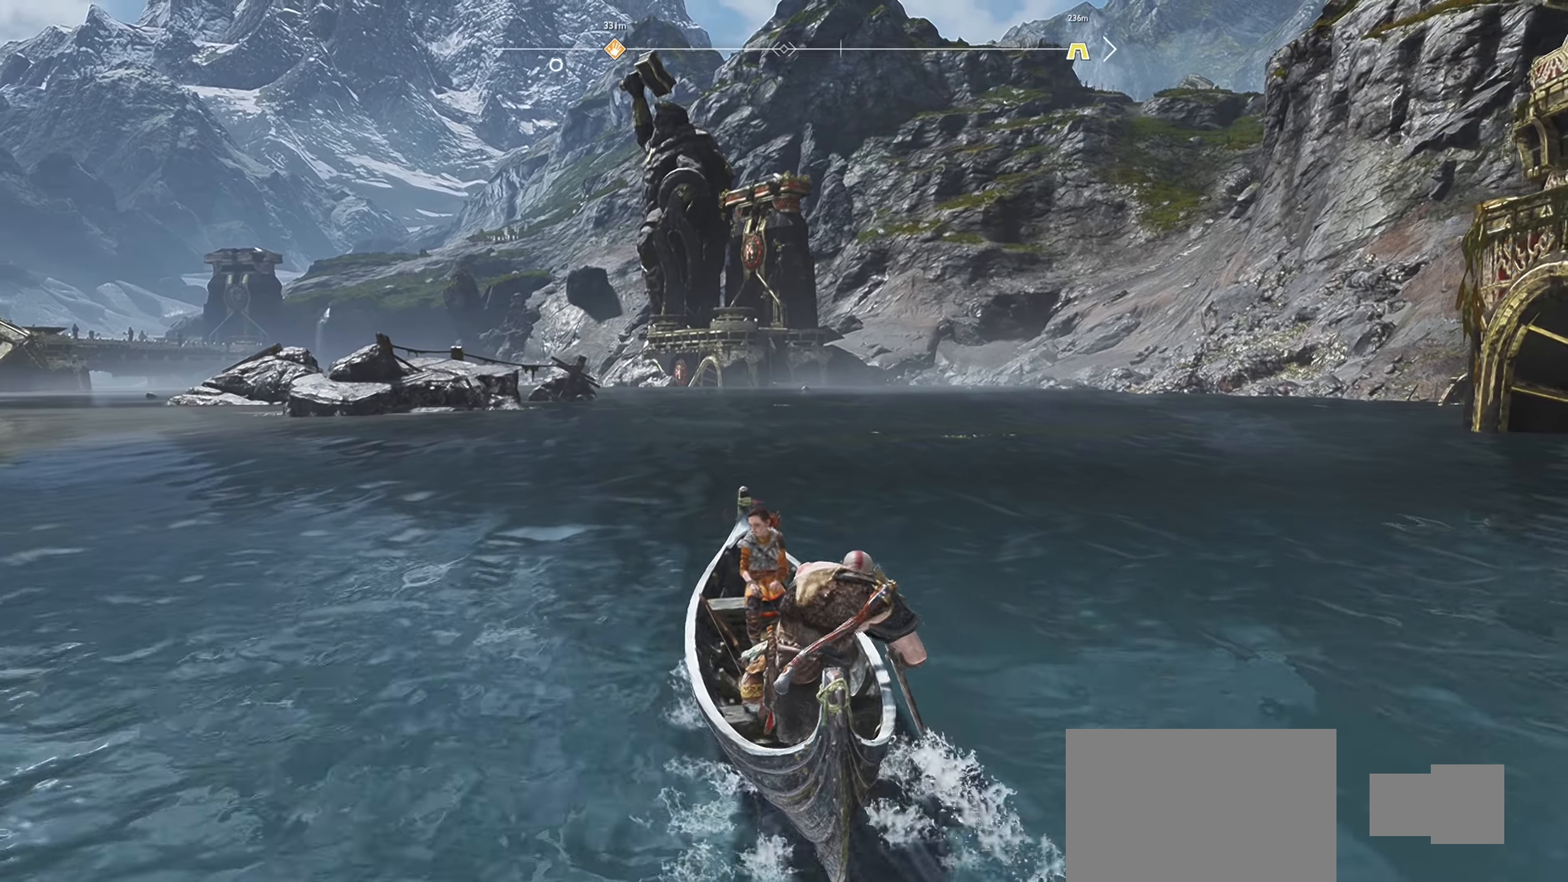
Gameplay with a controller (PlayStation layout); each line is a JSON object with the inputs held at the frame after it. "events" lists button and stick changes between this image and that frame as [ms after this image, input, new state], when the widget could be followed in between.
{"buttons": [], "left_stick": "up", "right_stick": "center", "events": []}
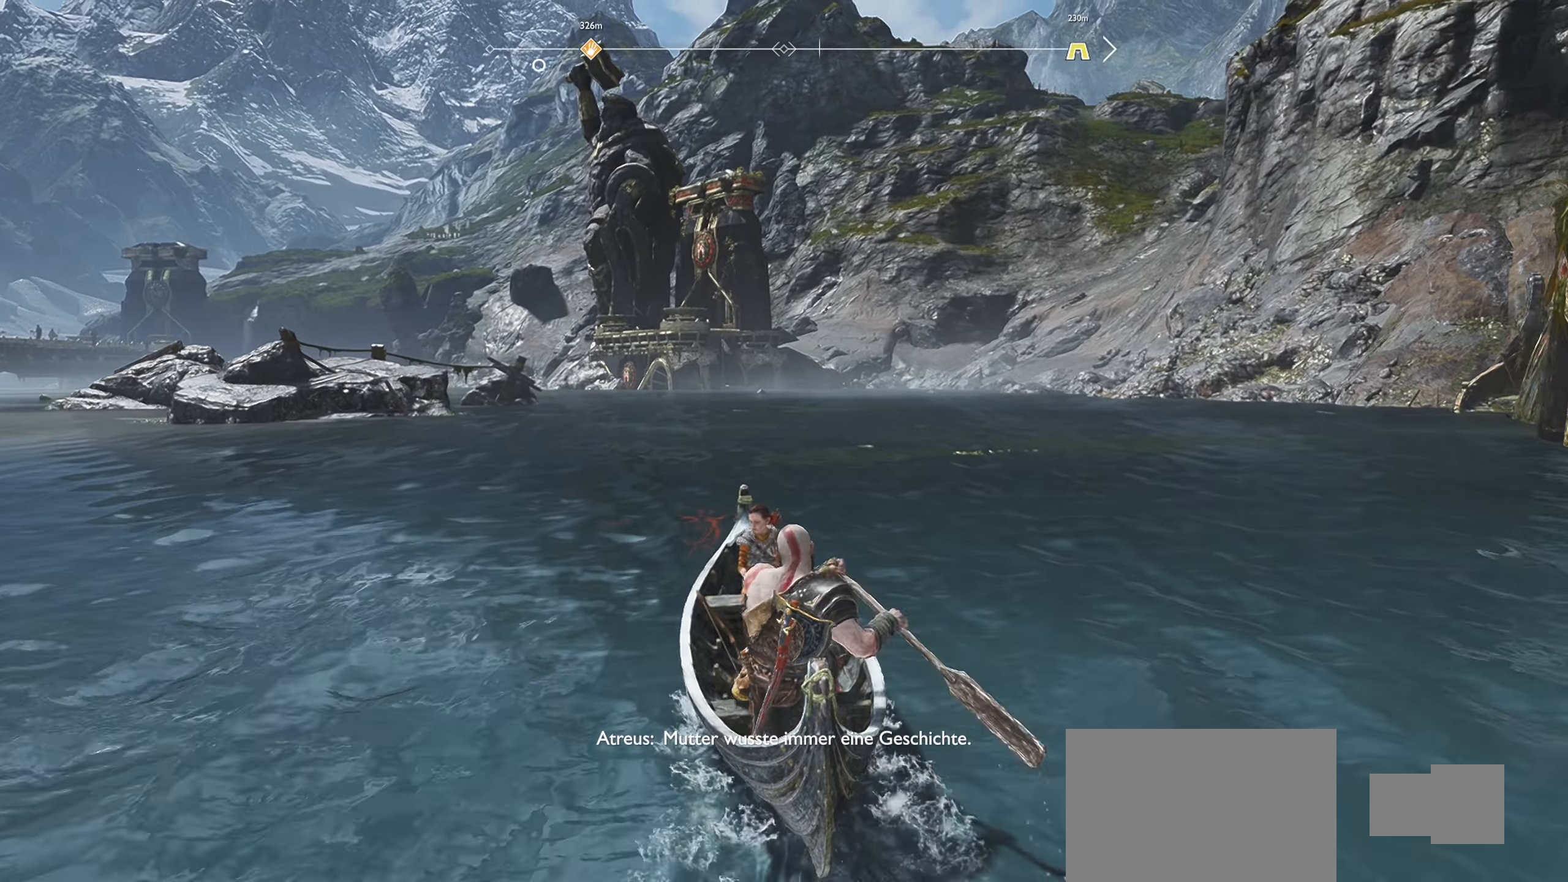
{"buttons": [], "left_stick": "up", "right_stick": "center", "events": []}
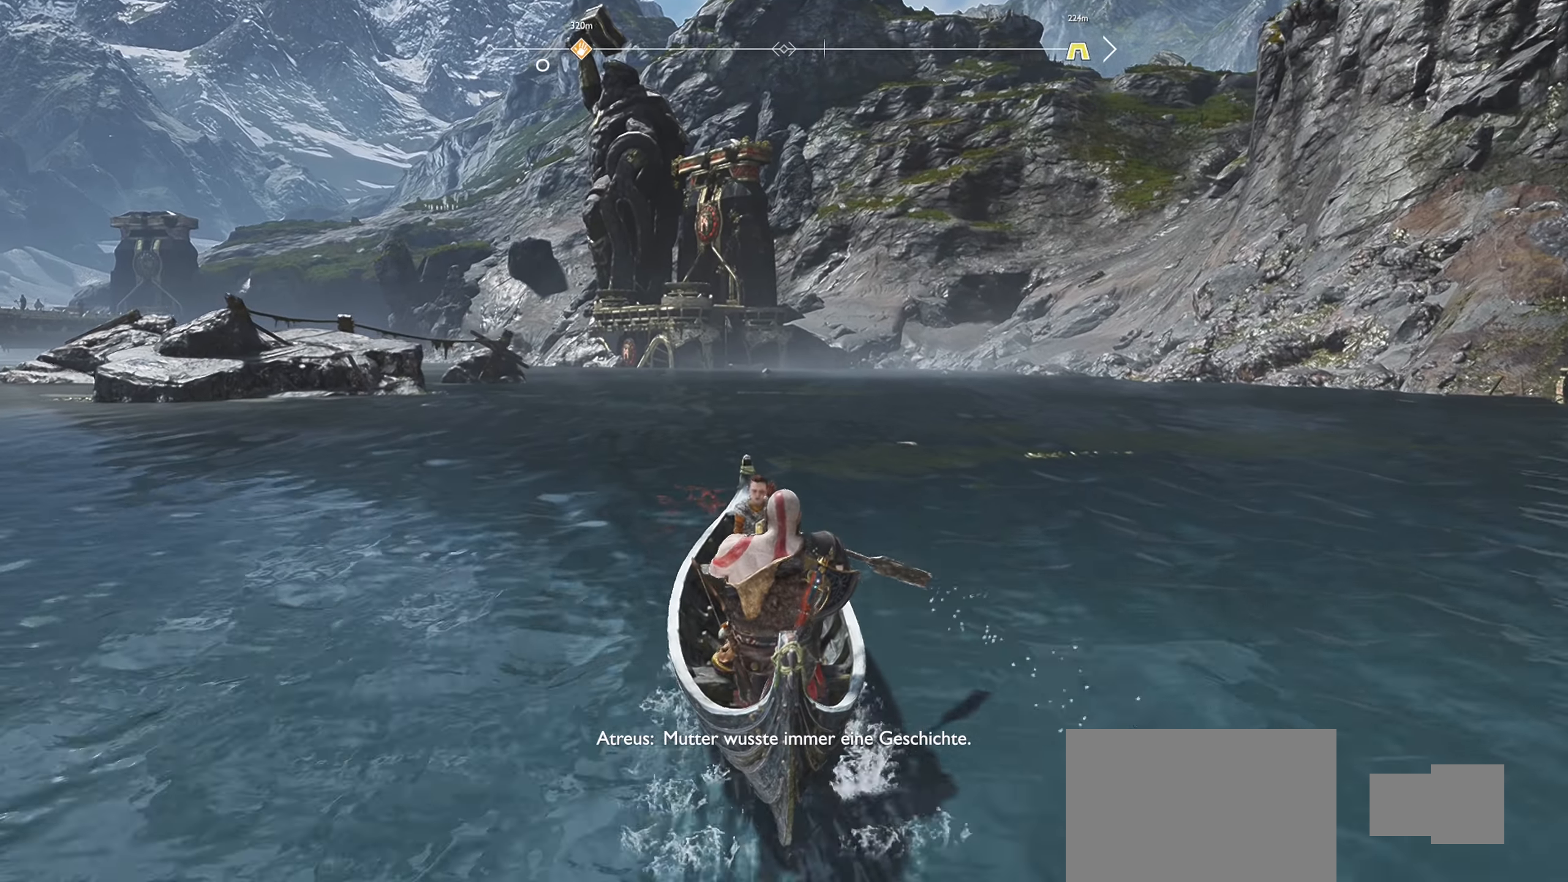
{"buttons": [], "left_stick": "up", "right_stick": "center", "events": []}
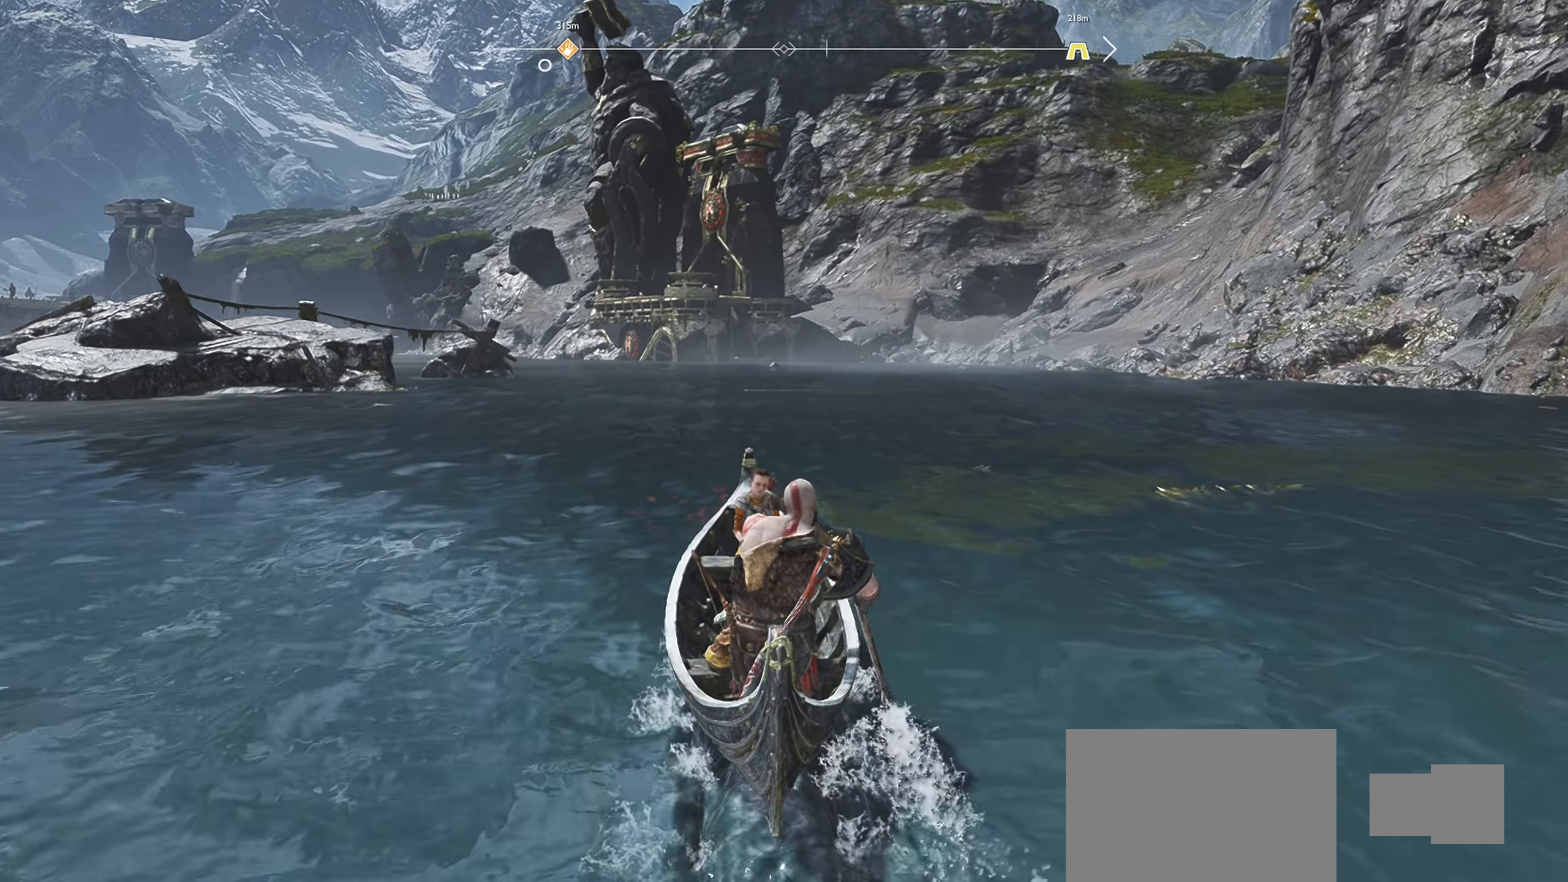
{"buttons": [], "left_stick": "up", "right_stick": "center", "events": [[150, "right_stick", "left"], [317, "right_stick", "center"]]}
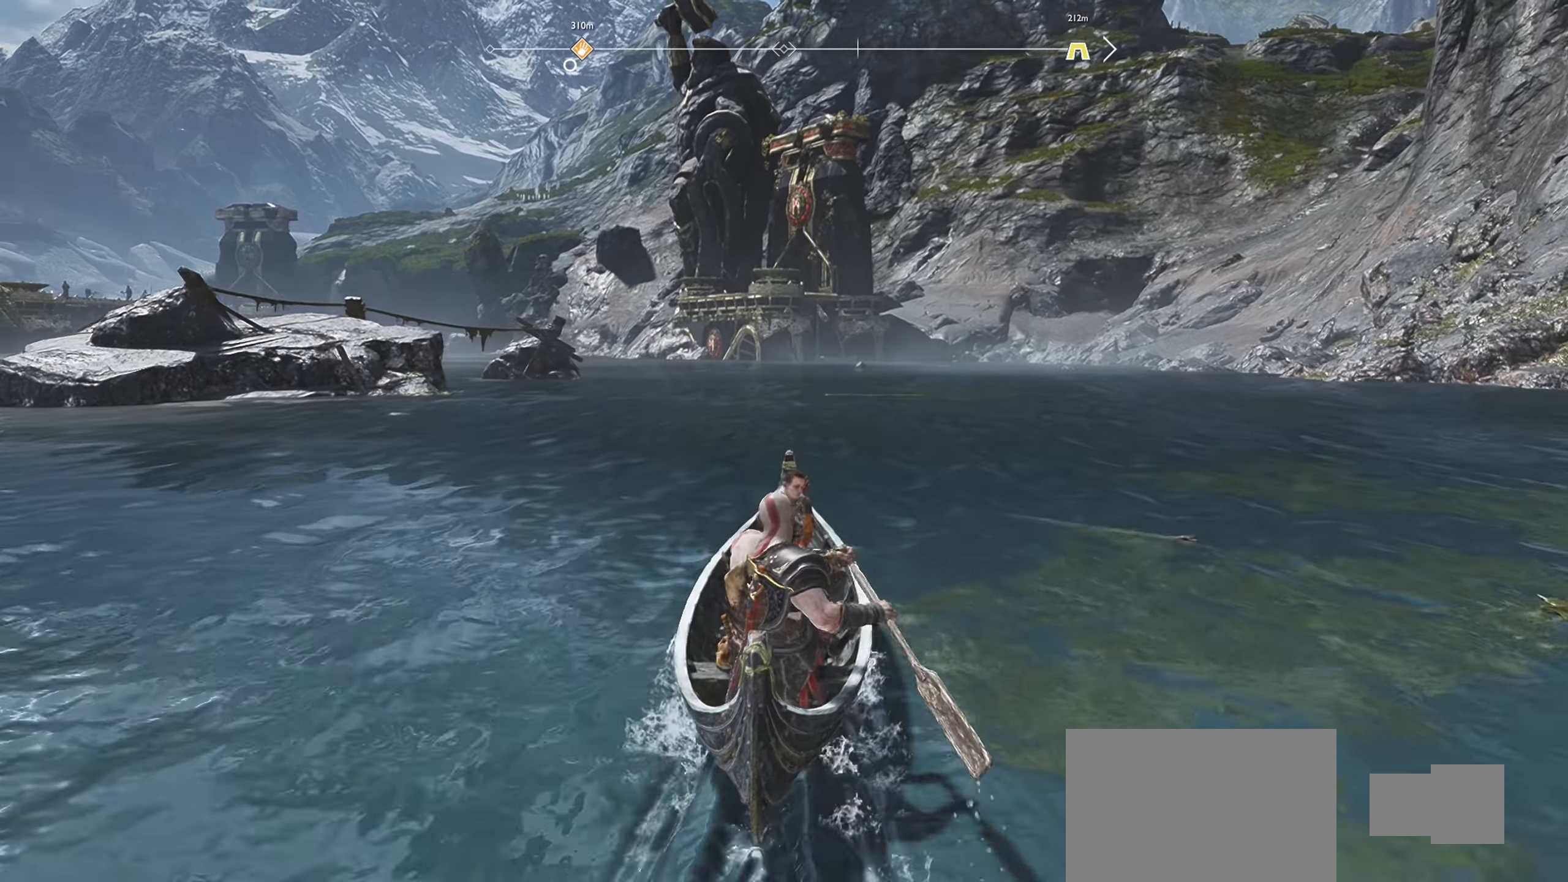
{"buttons": [], "left_stick": "up", "right_stick": "center", "events": []}
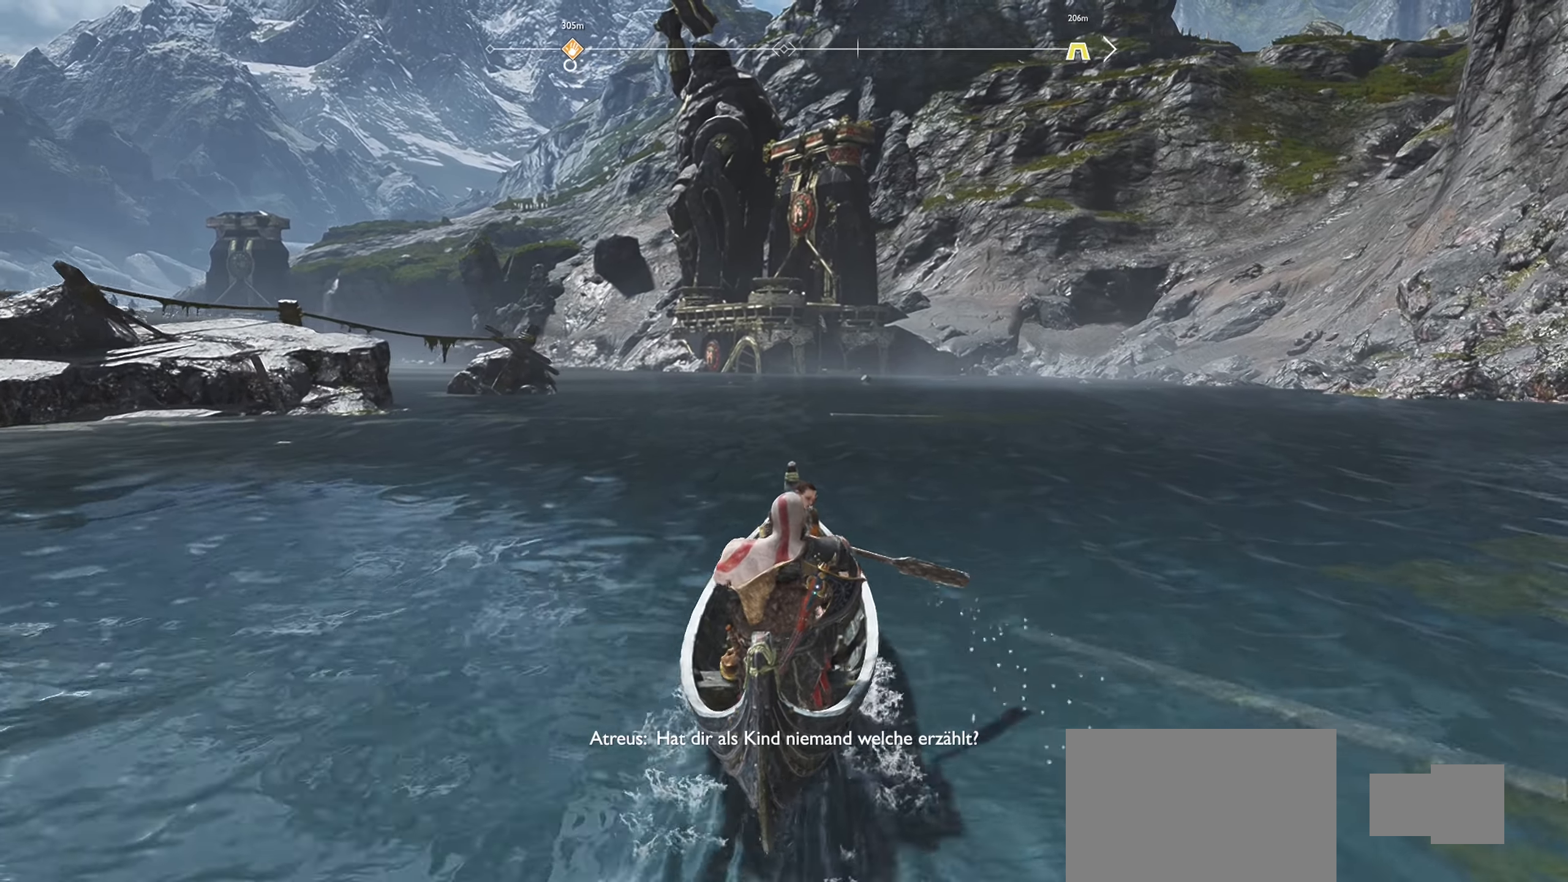
{"buttons": [], "left_stick": "up", "right_stick": "center", "events": []}
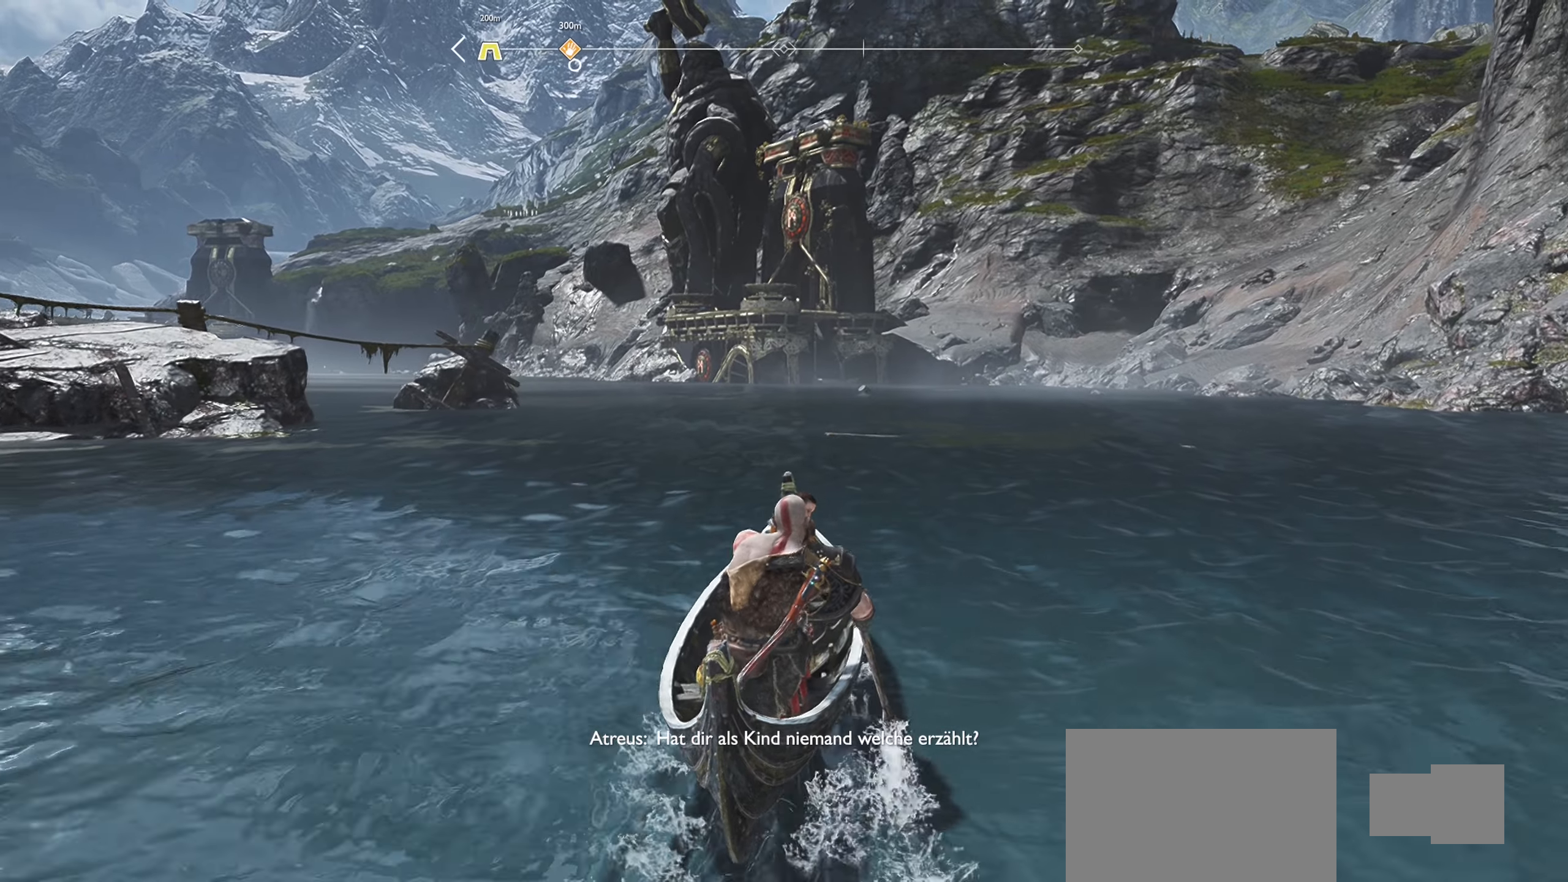
{"buttons": [], "left_stick": "up", "right_stick": "center", "events": []}
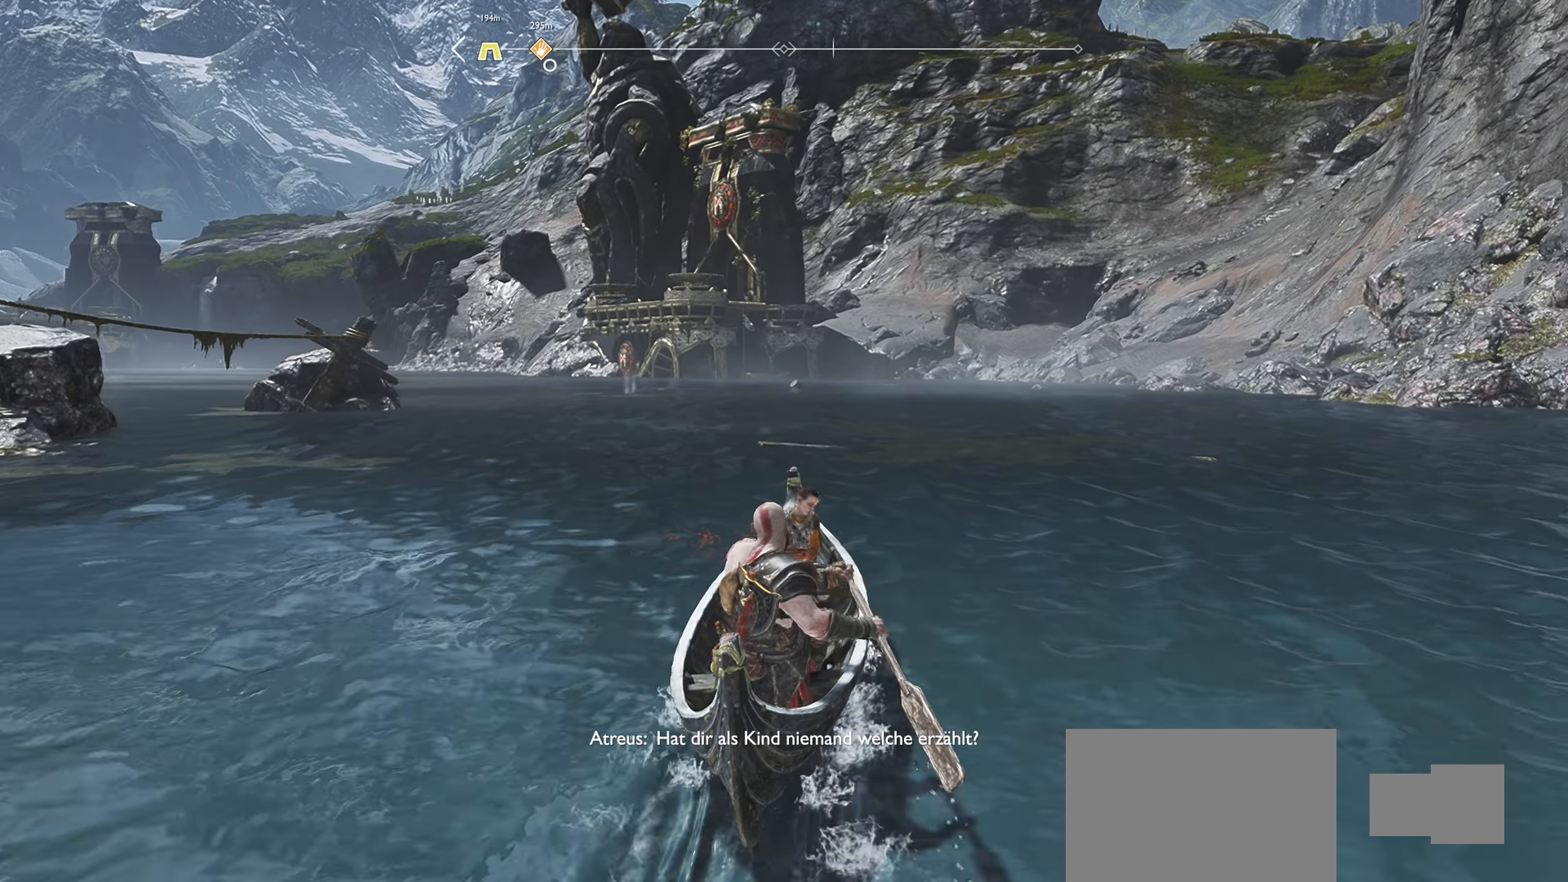
{"buttons": [], "left_stick": "up", "right_stick": "center", "events": []}
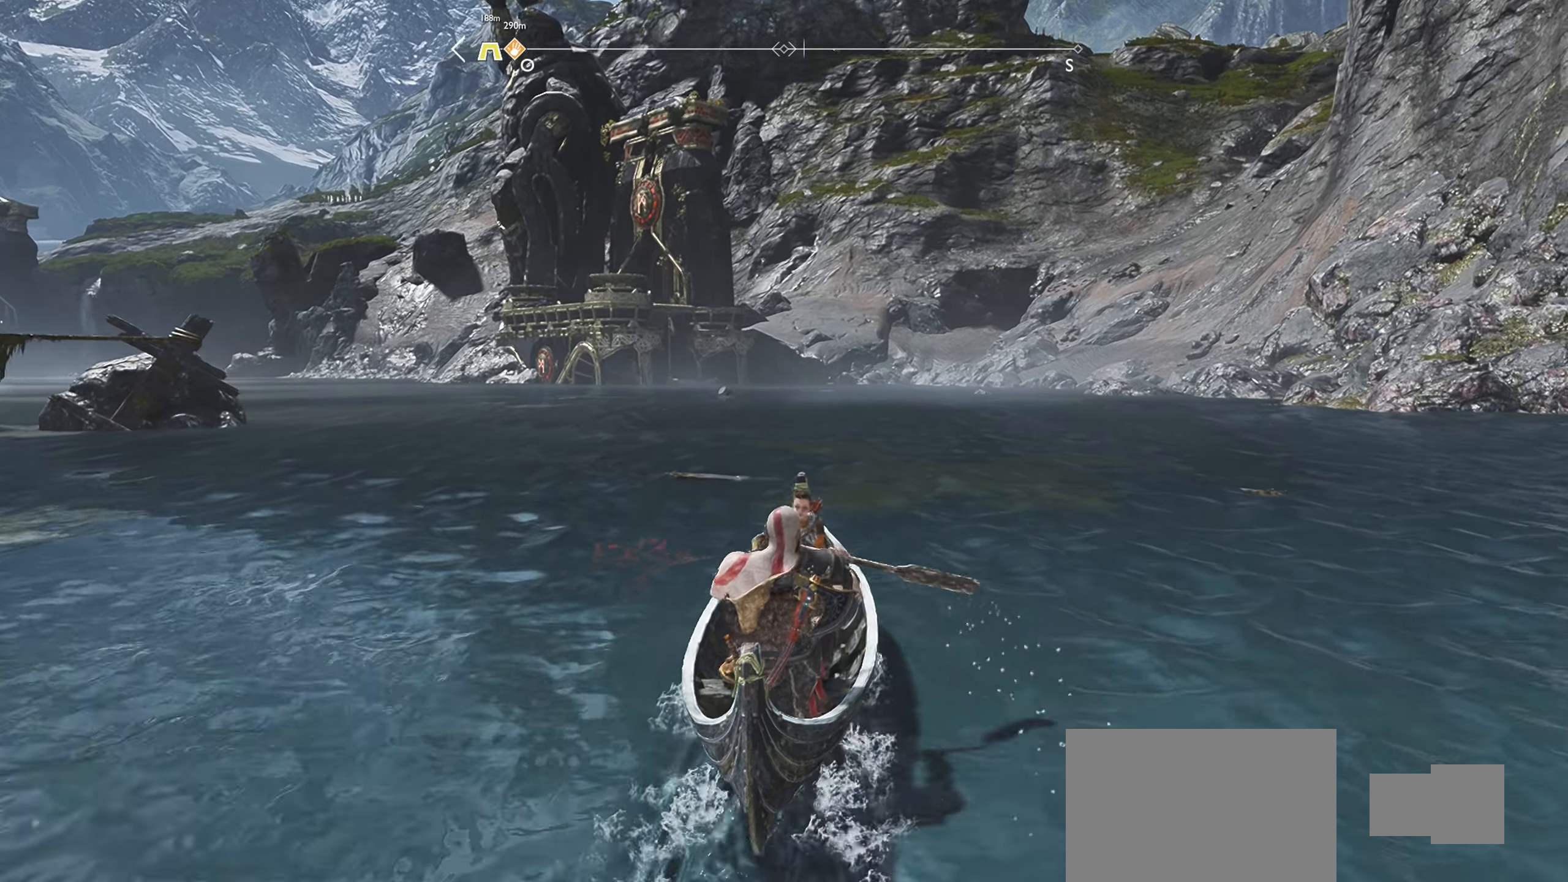
{"buttons": [], "left_stick": "up", "right_stick": "center", "events": []}
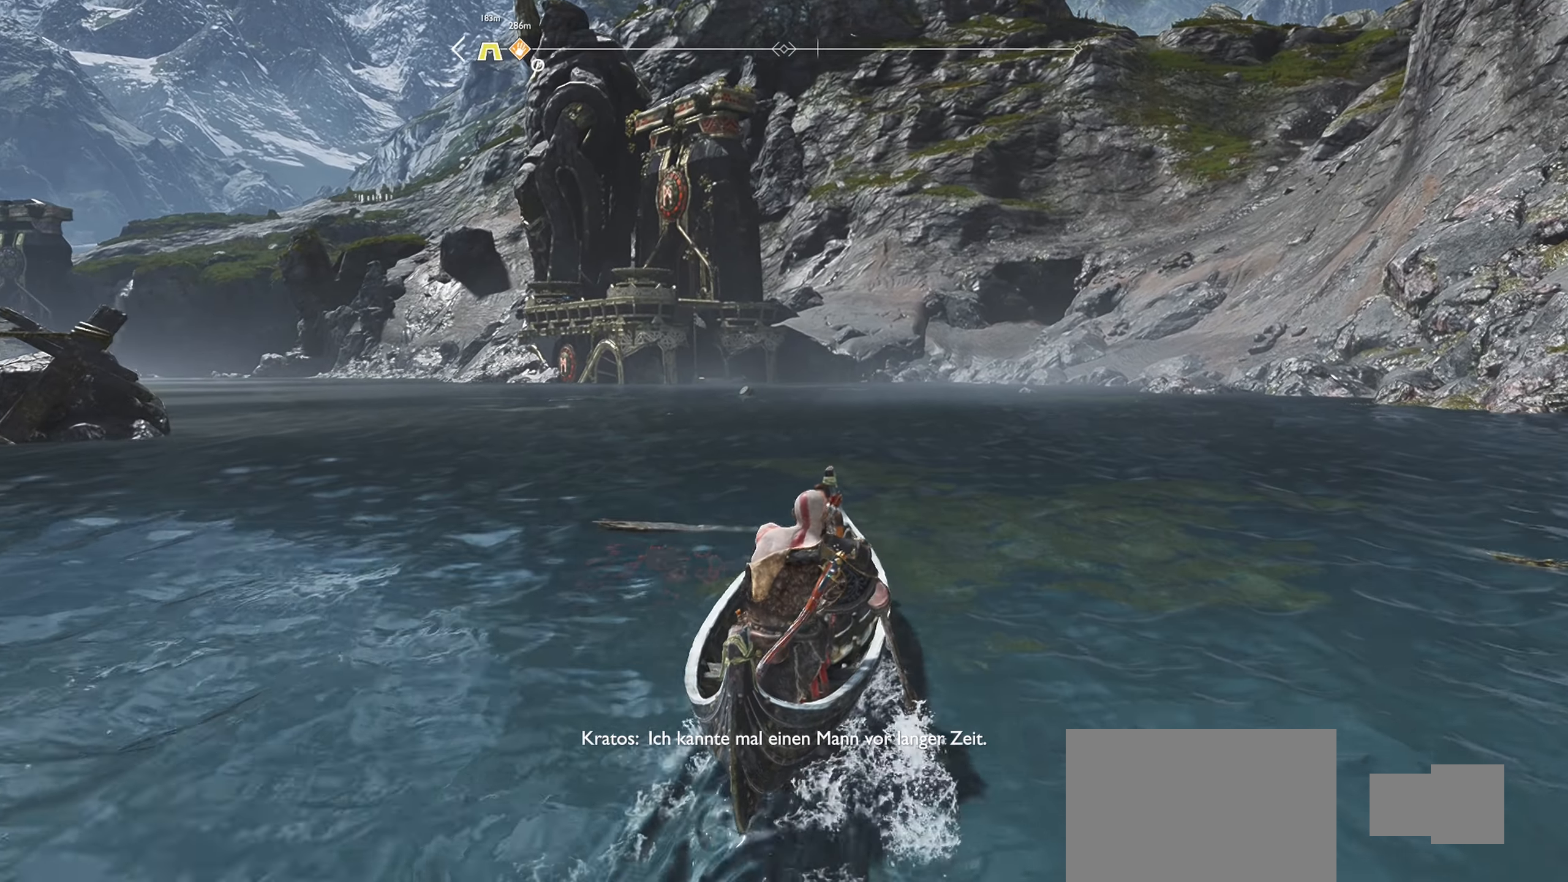
{"buttons": [], "left_stick": "up", "right_stick": "center", "events": [[267, "right_stick", "left"], [501, "right_stick", "center"]]}
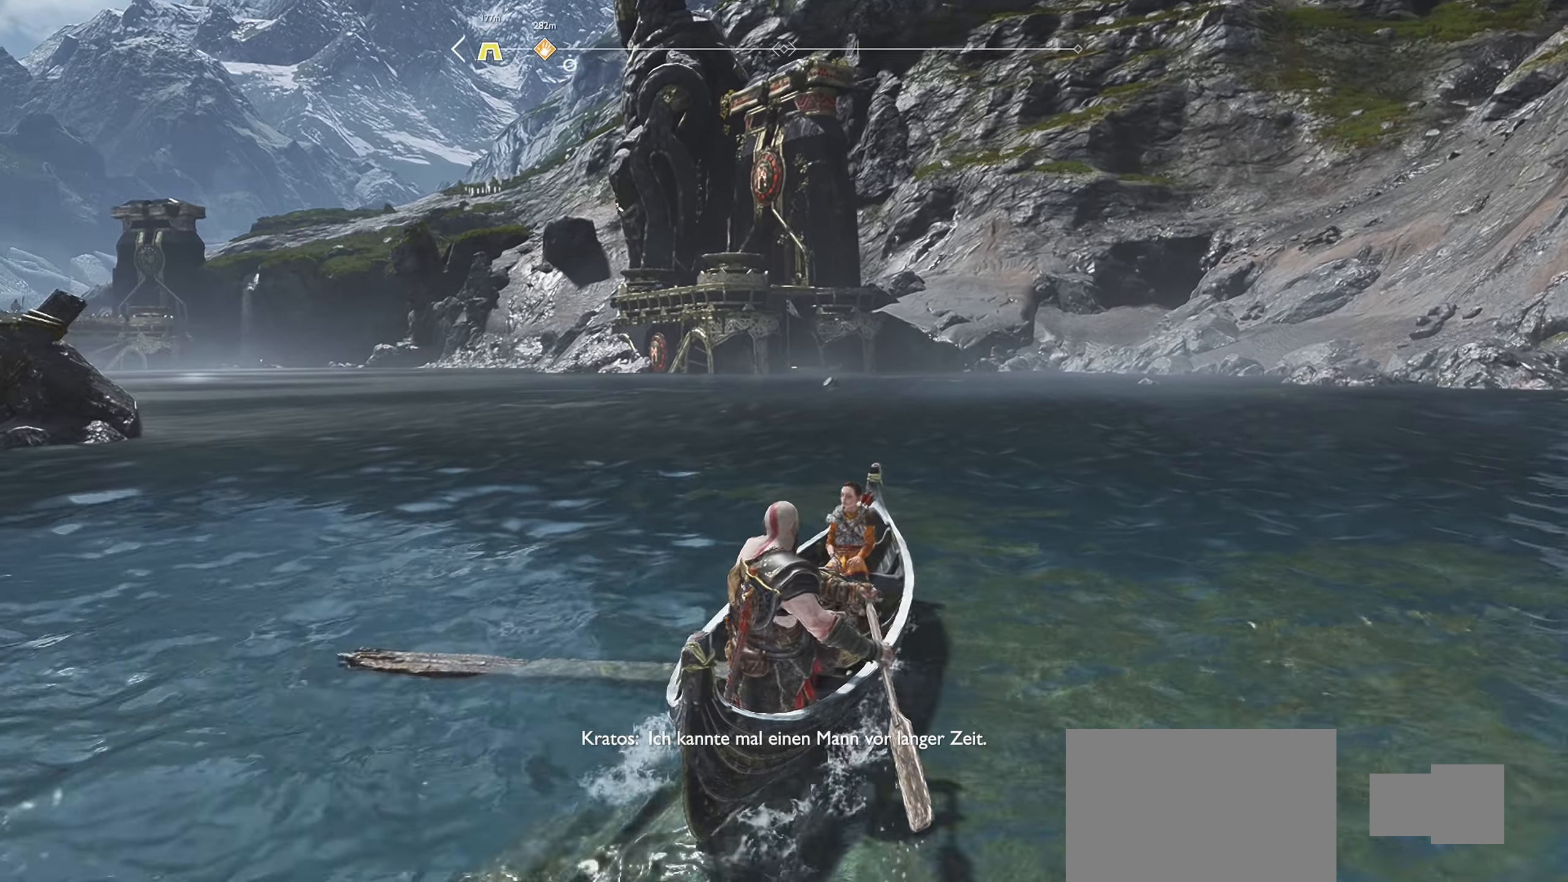
{"buttons": [], "left_stick": "up", "right_stick": "left", "events": [[433, "right_stick", "left"]]}
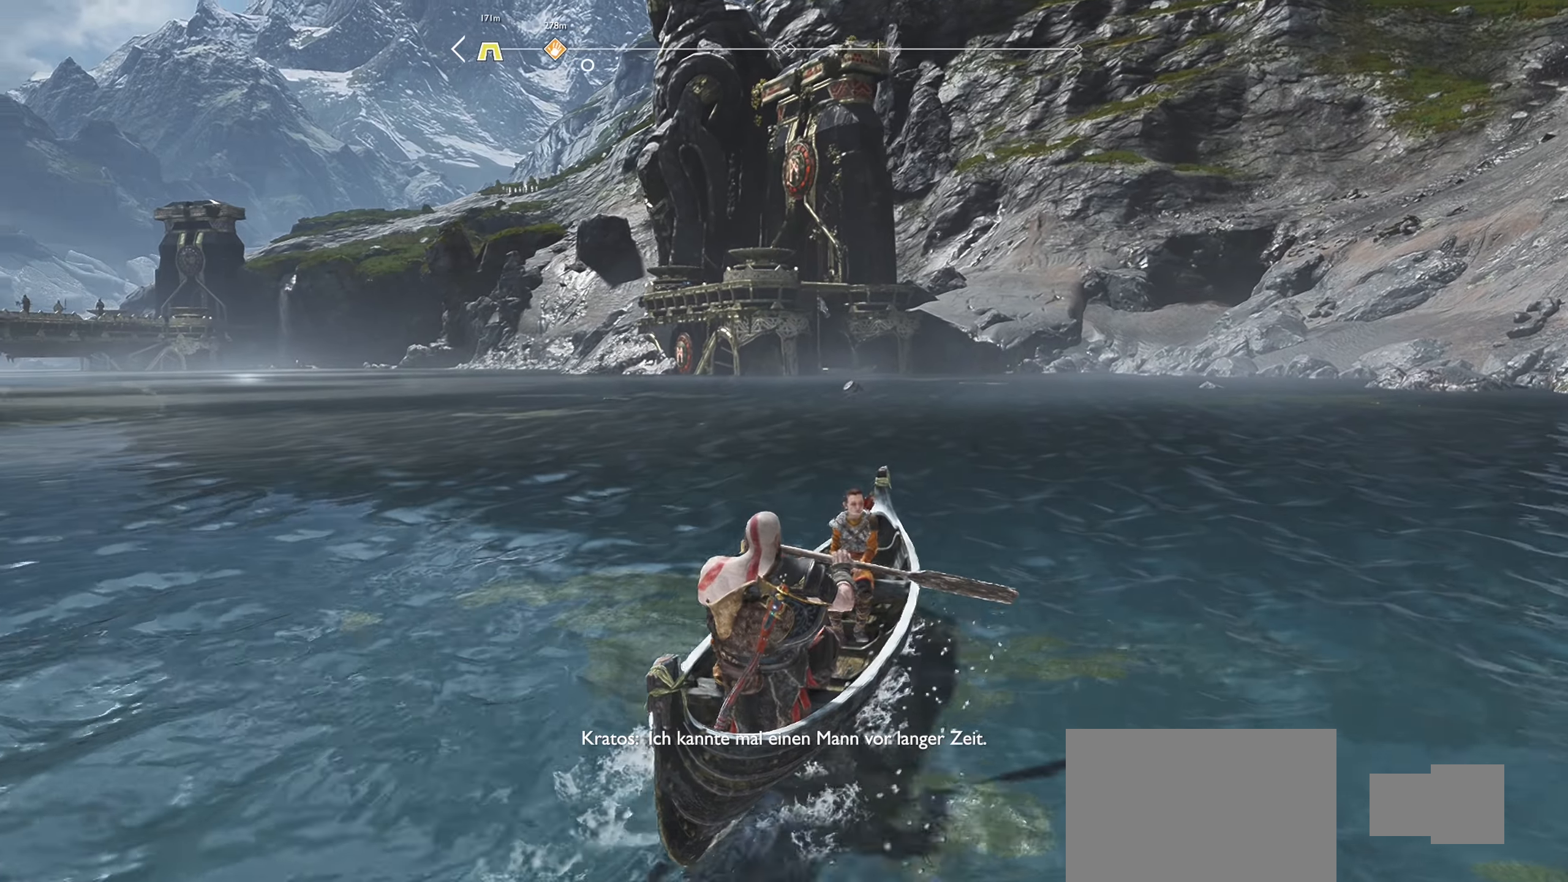
{"buttons": [], "left_stick": "up", "right_stick": "center", "events": [[134, "right_stick", "center"]]}
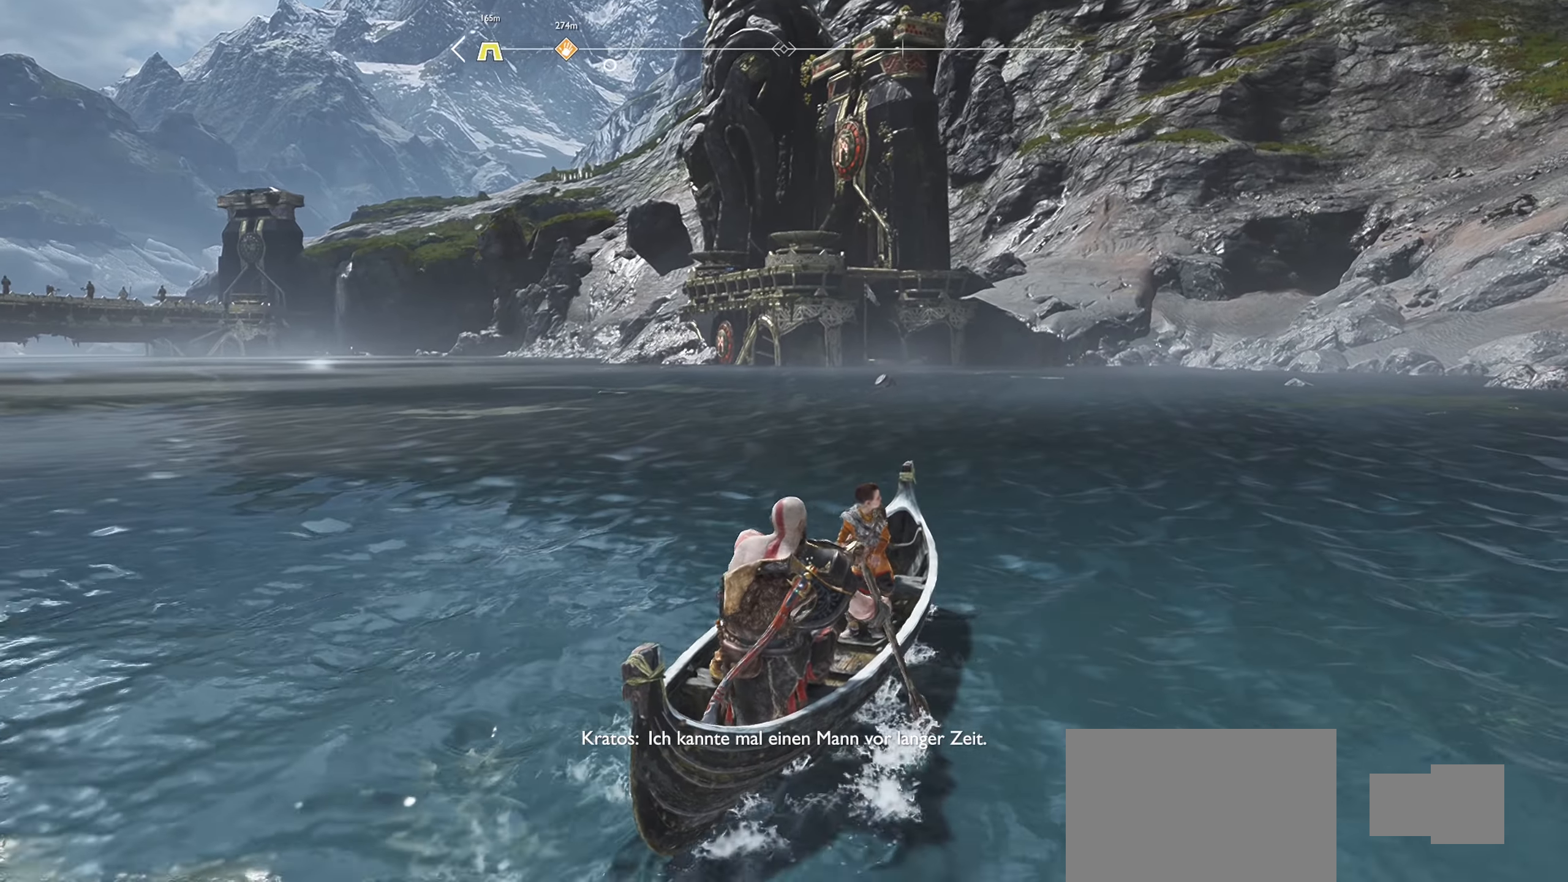
{"buttons": [], "left_stick": "up", "right_stick": "center", "events": []}
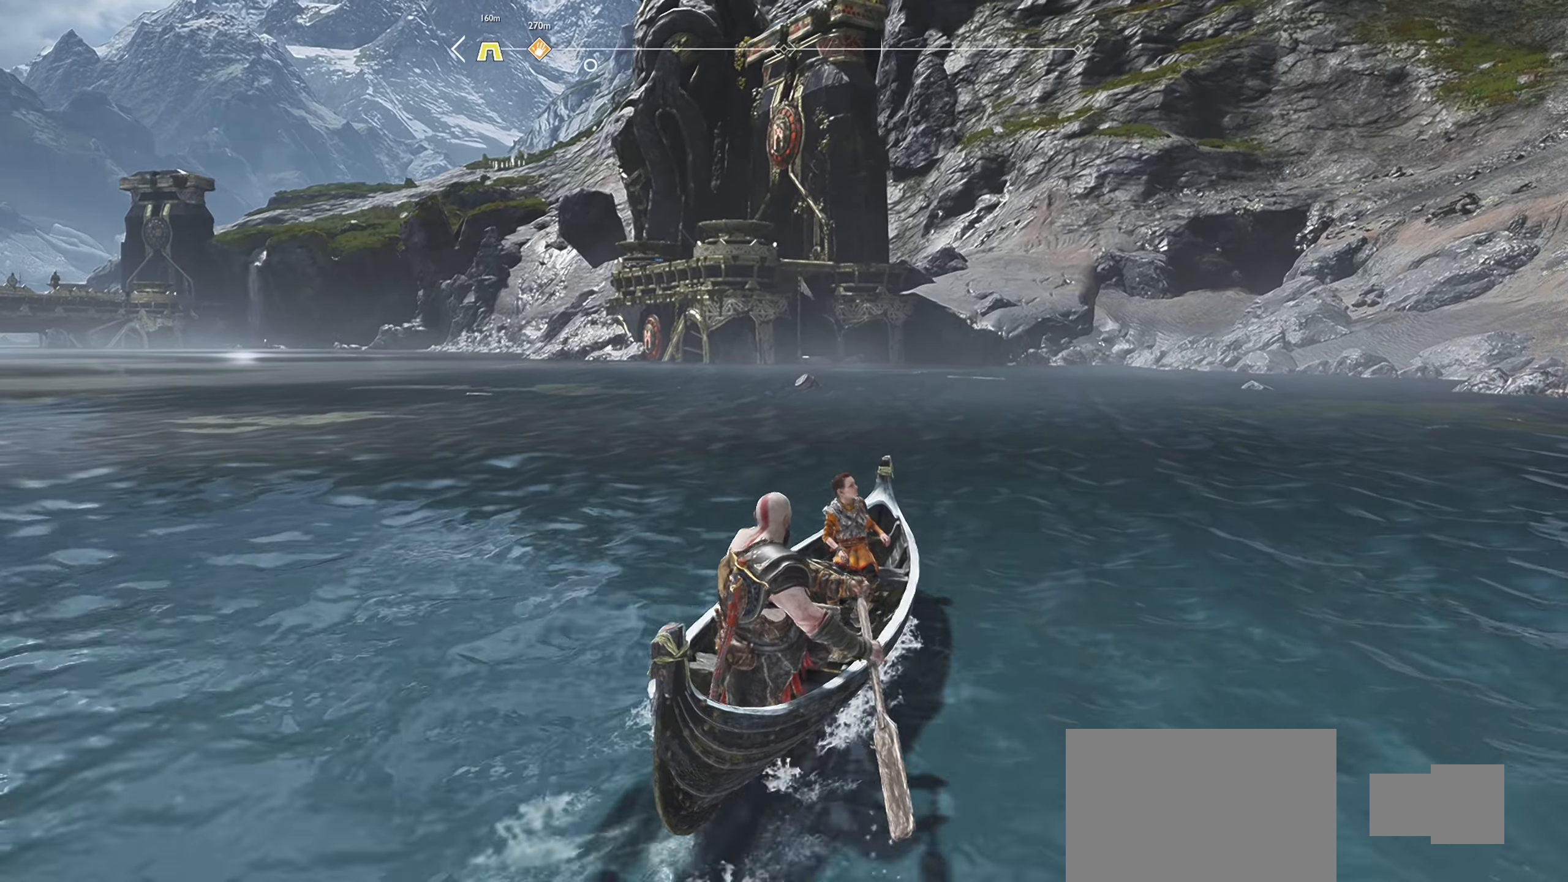
{"buttons": [], "left_stick": "up", "right_stick": "center", "events": []}
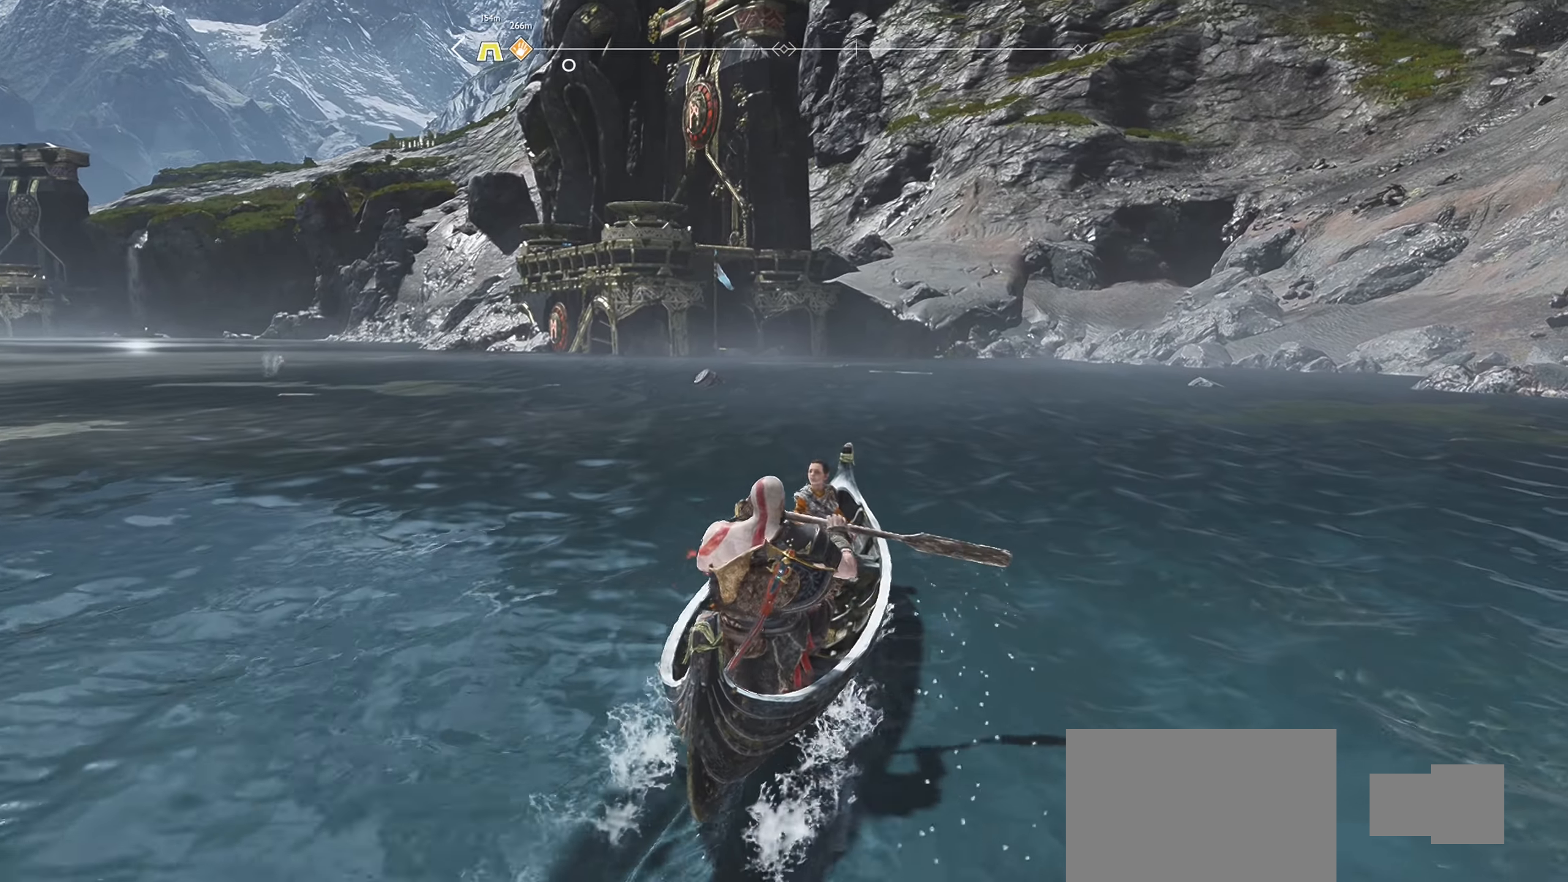
{"buttons": [], "left_stick": "up-left", "right_stick": "center", "events": [[50, "left_stick", "up-left"]]}
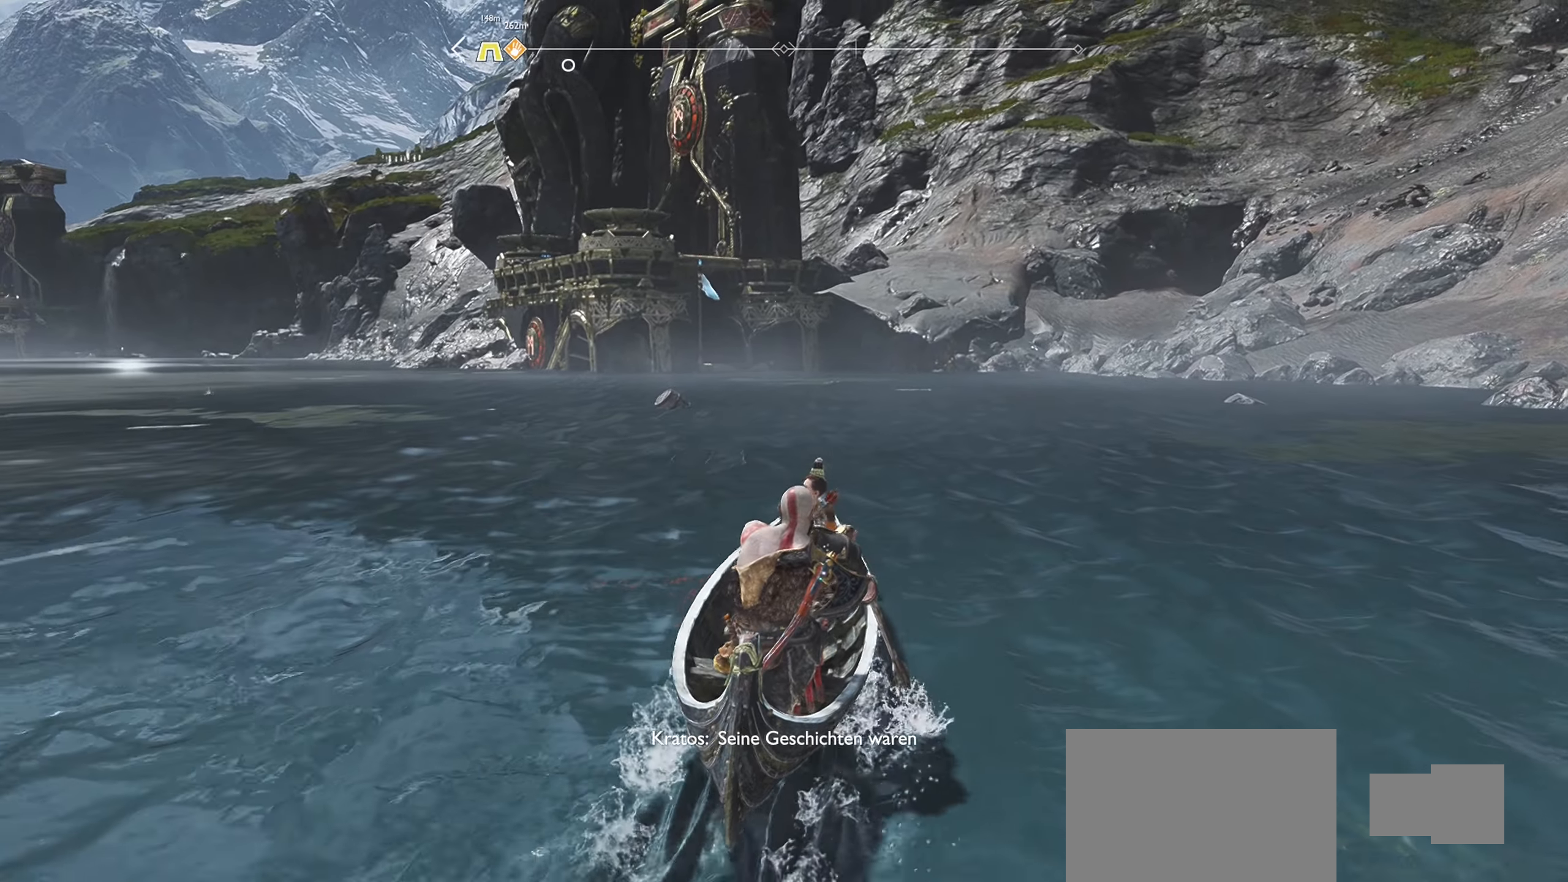
{"buttons": [], "left_stick": "up-left", "right_stick": "center", "events": []}
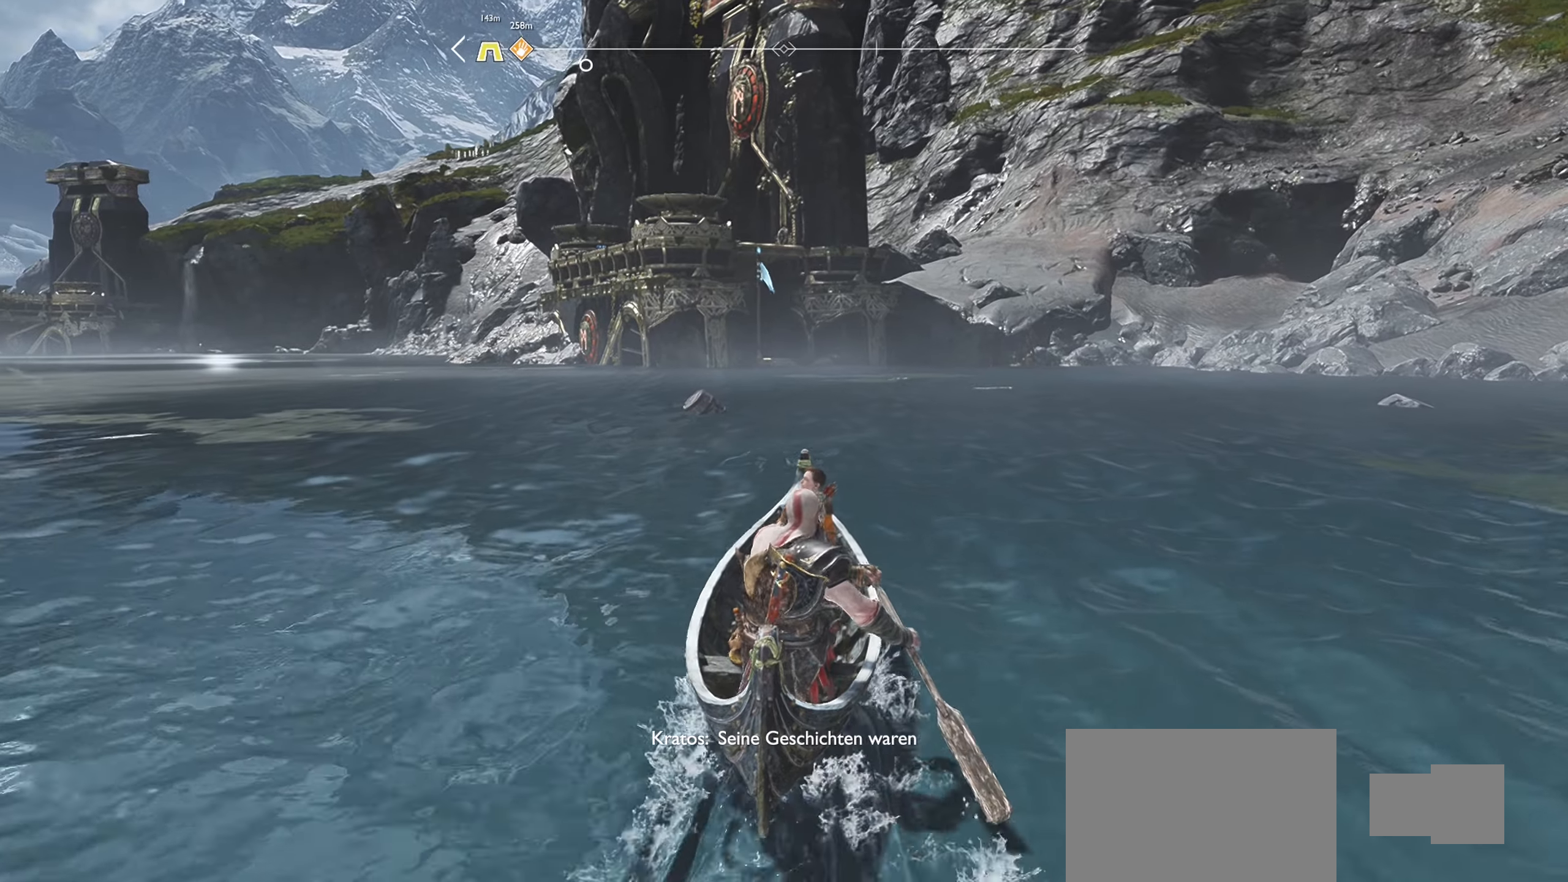
{"buttons": [], "left_stick": "up-left", "right_stick": "left", "events": [[367, "right_stick", "left"]]}
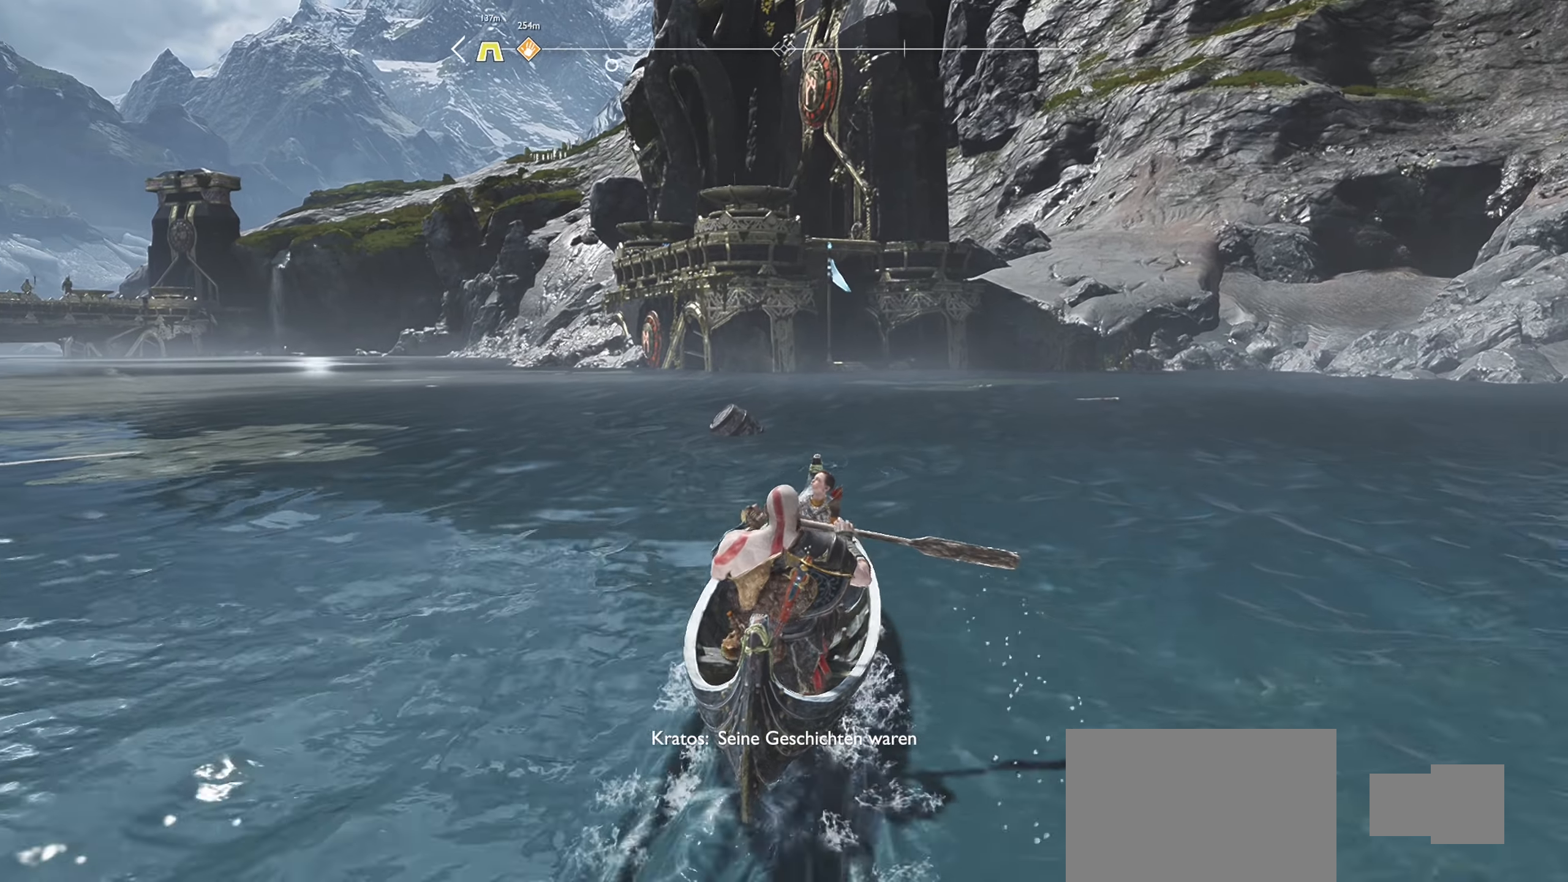
{"buttons": [], "left_stick": "up-left", "right_stick": "center", "events": [[34, "left_stick", "up"], [34, "right_stick", "center"], [384, "left_stick", "up-left"]]}
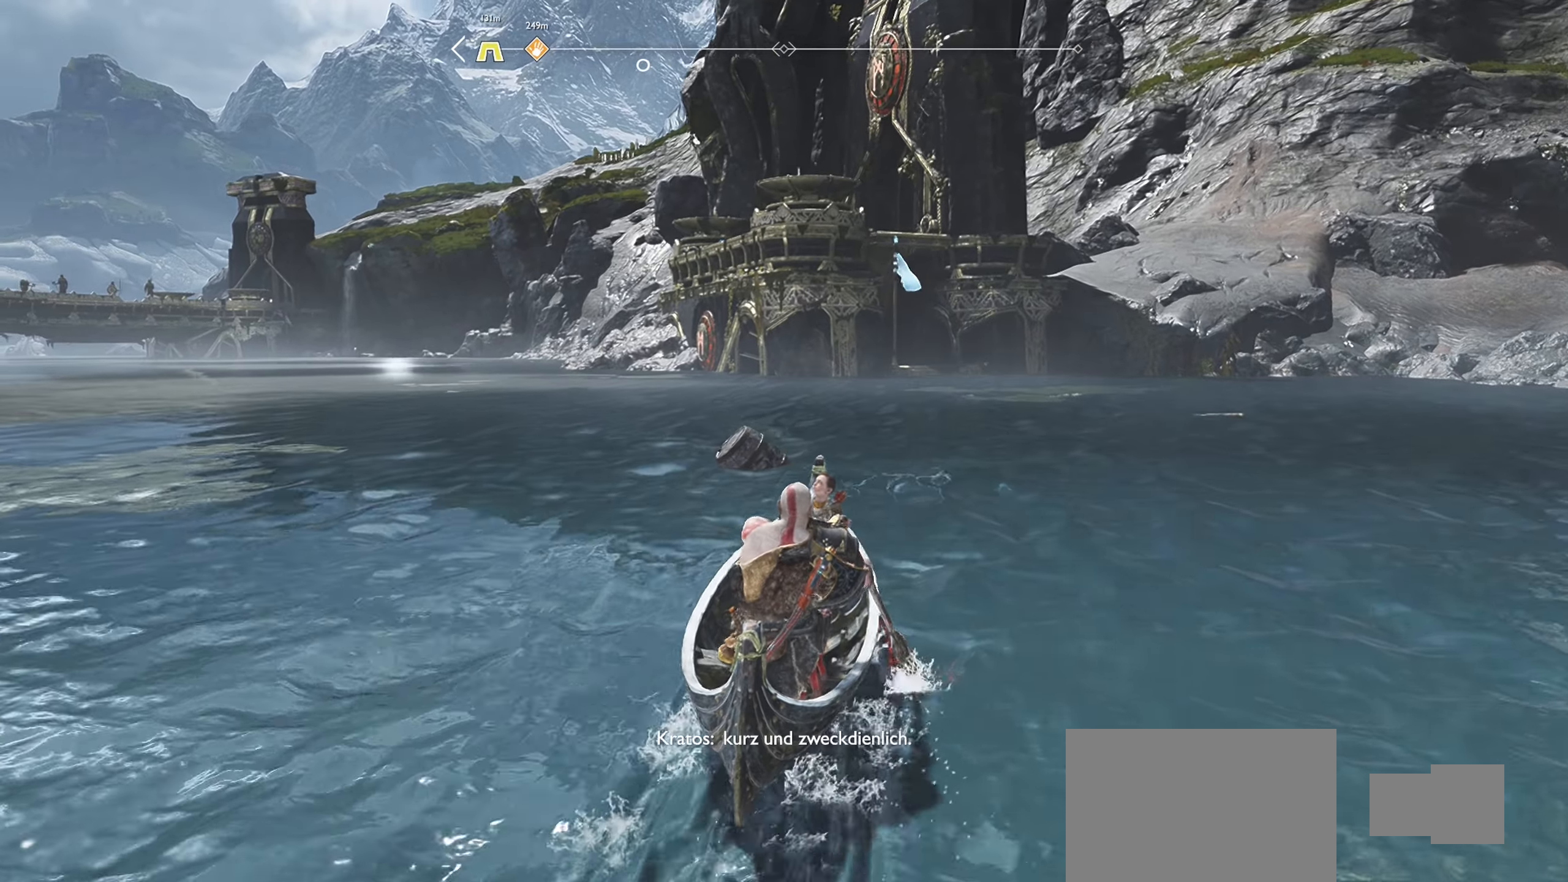
{"buttons": [], "left_stick": "up-left", "right_stick": "center", "events": []}
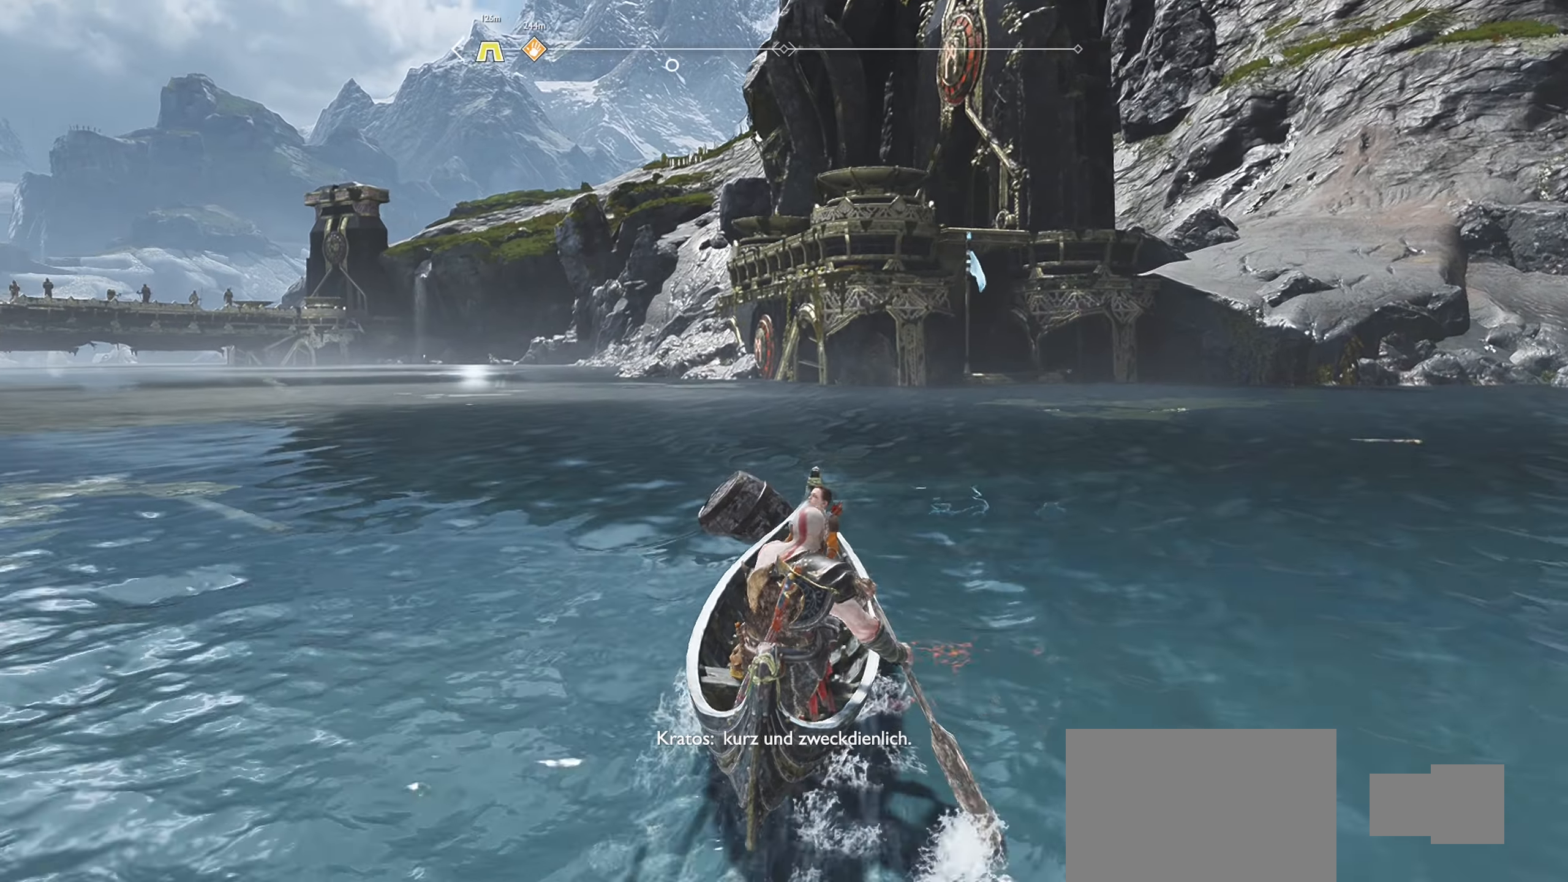
{"buttons": [], "left_stick": "up-left", "right_stick": "center", "events": []}
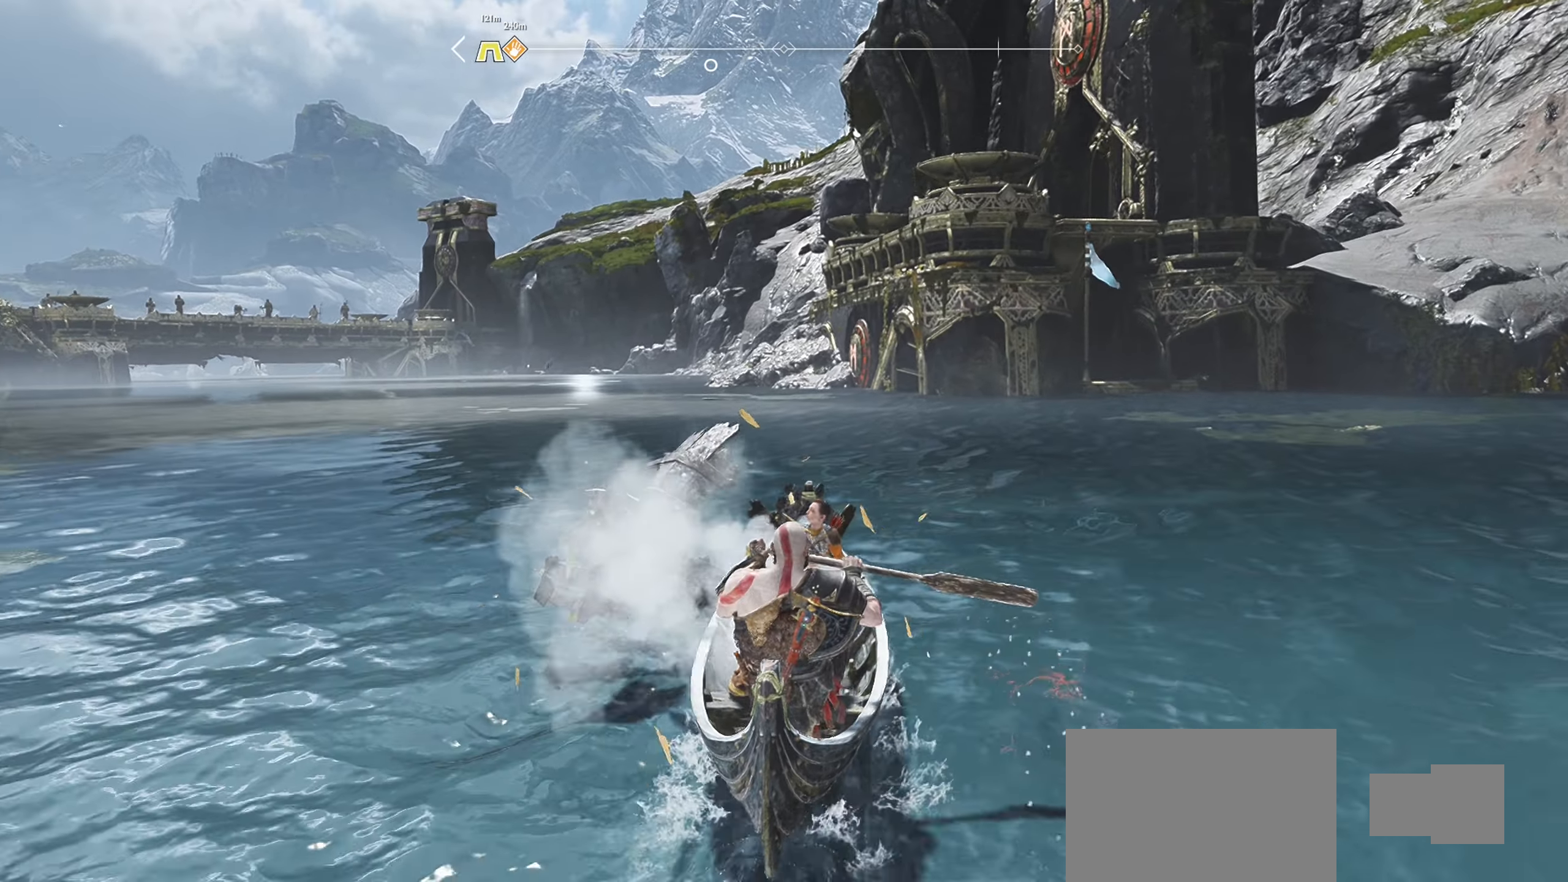
{"buttons": [], "left_stick": "up", "right_stick": "center", "events": [[367, "left_stick", "up"]]}
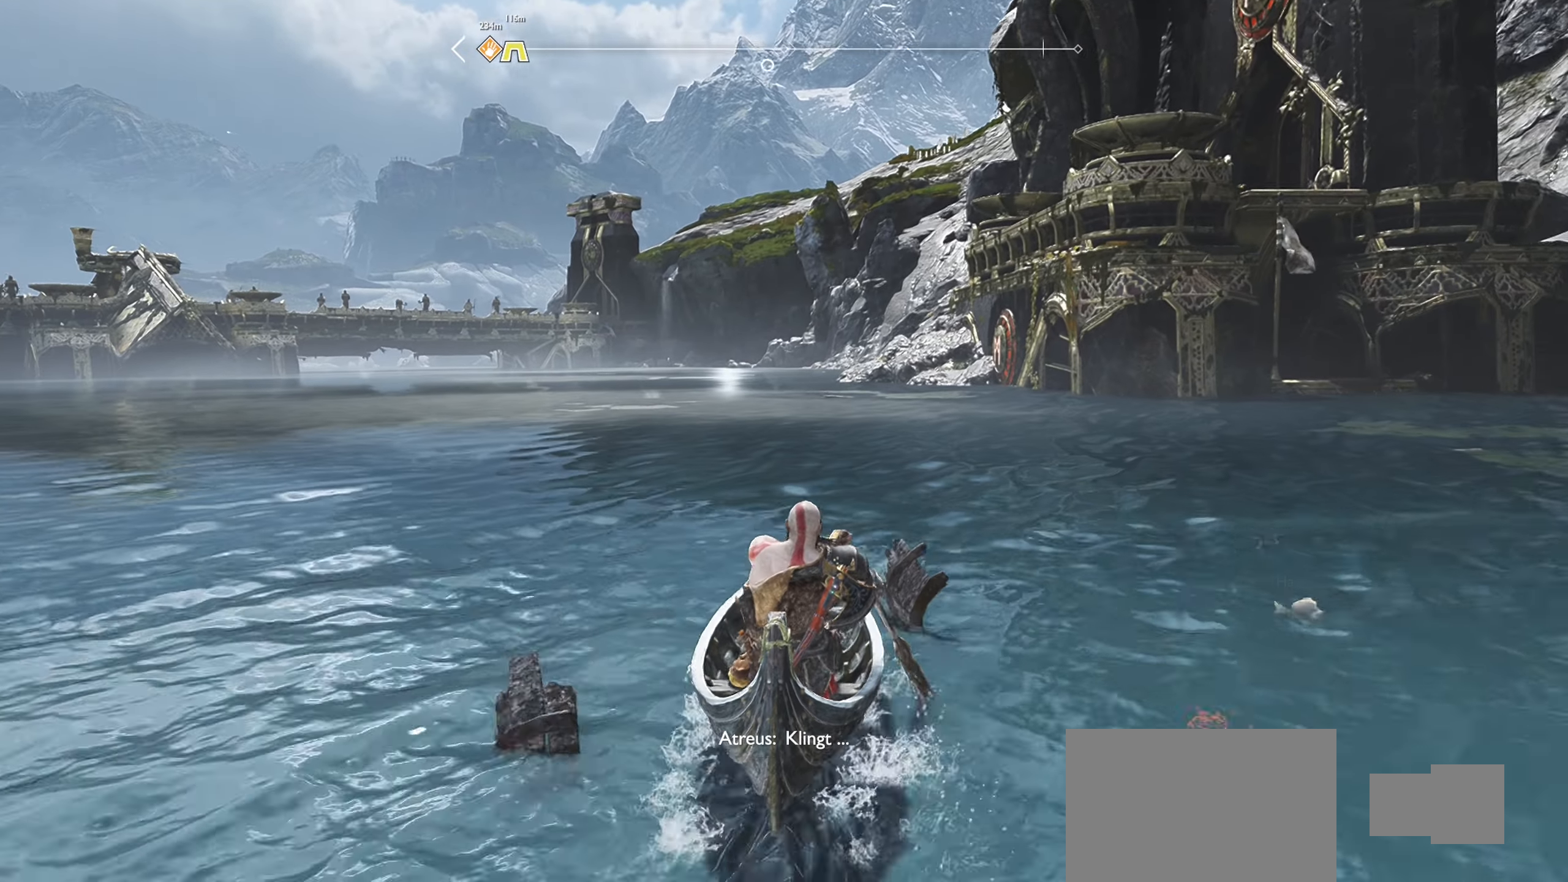
{"buttons": [], "left_stick": "up", "right_stick": "center", "events": []}
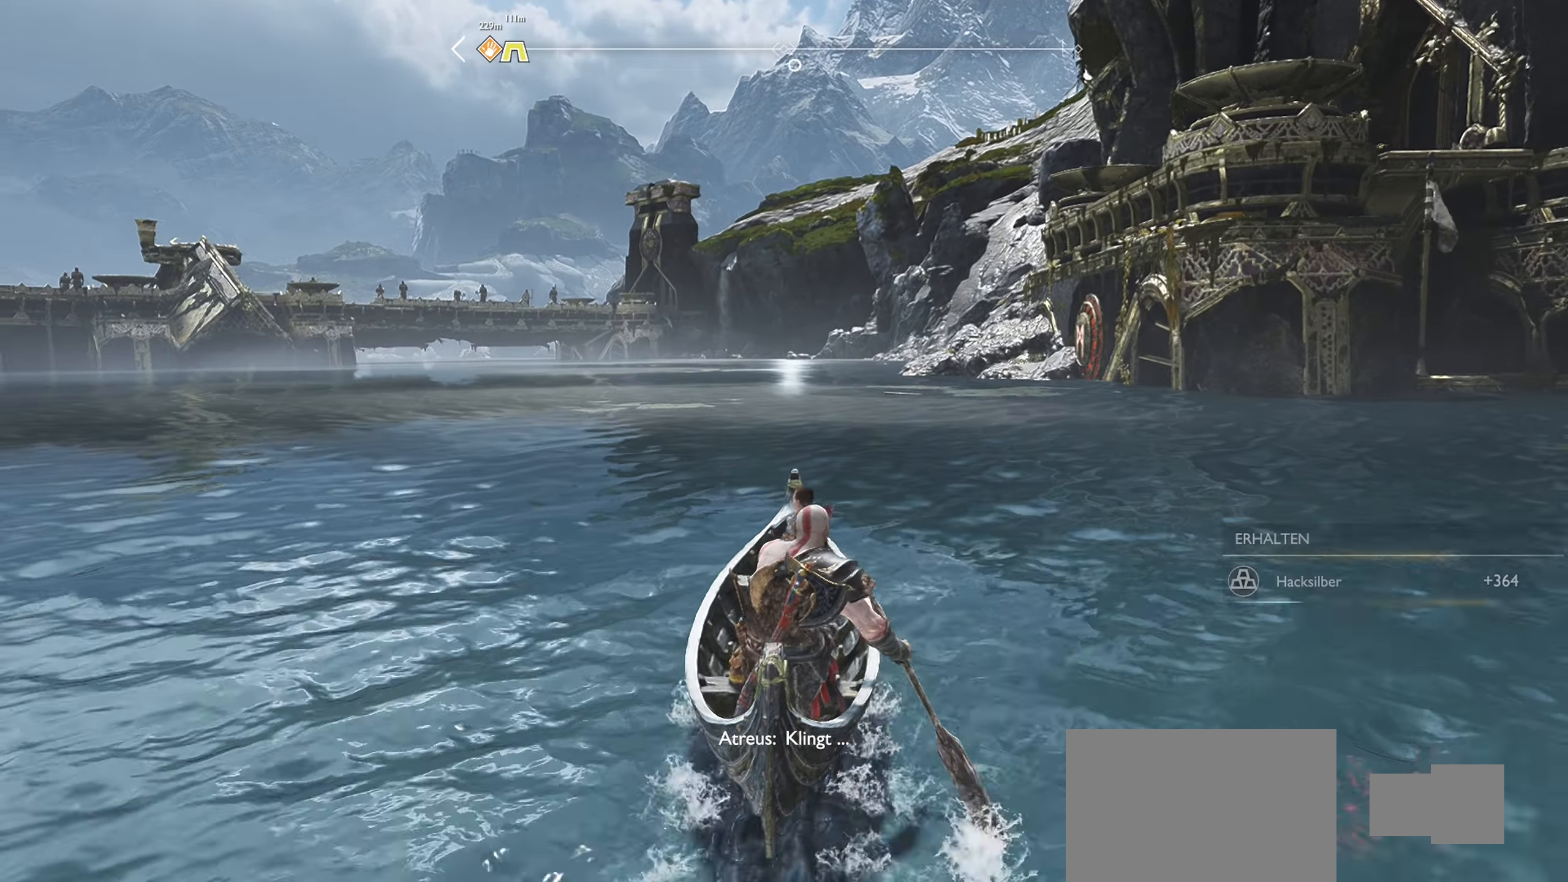
{"buttons": [], "left_stick": "up", "right_stick": "center", "events": []}
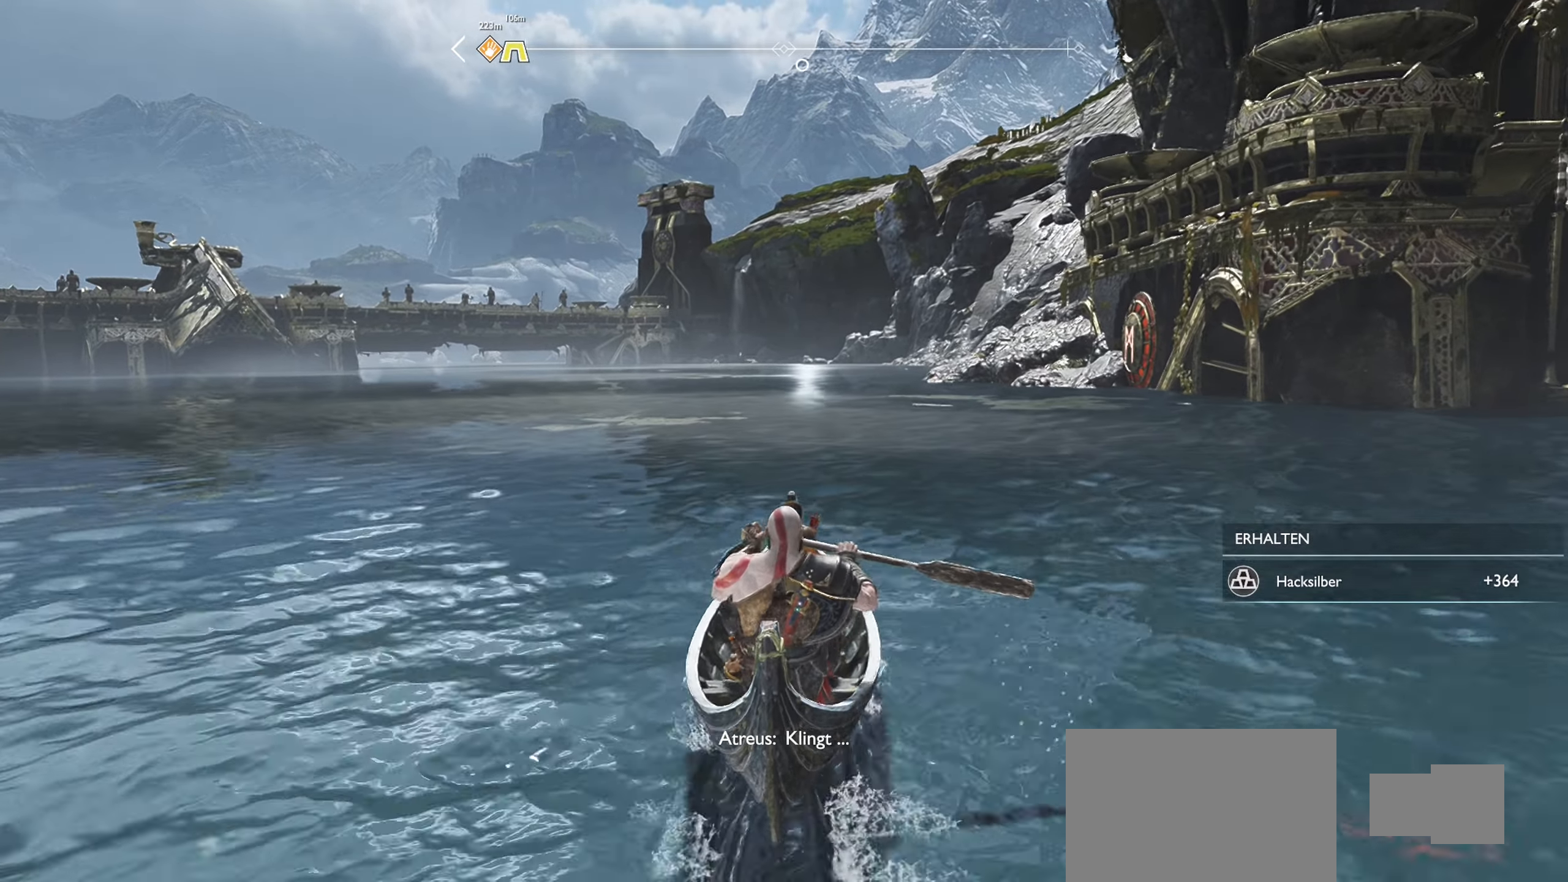
{"buttons": [], "left_stick": "up", "right_stick": "right", "events": [[317, "right_stick", "right"]]}
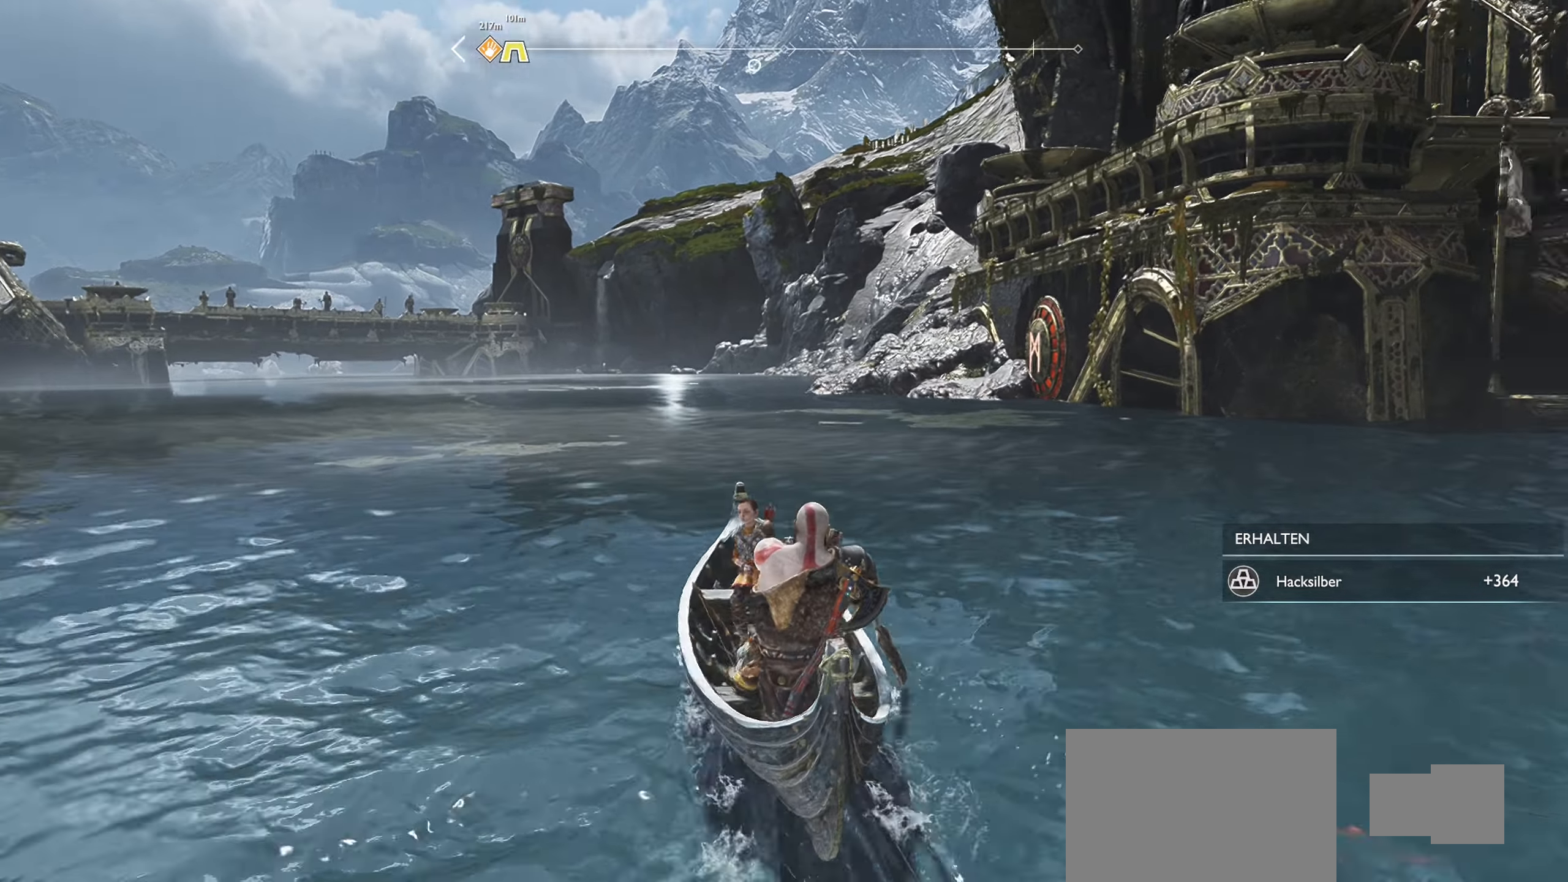
{"buttons": [], "left_stick": "up-left", "right_stick": "up-right", "events": [[167, "right_stick", "up-right"], [350, "left_stick", "up-left"]]}
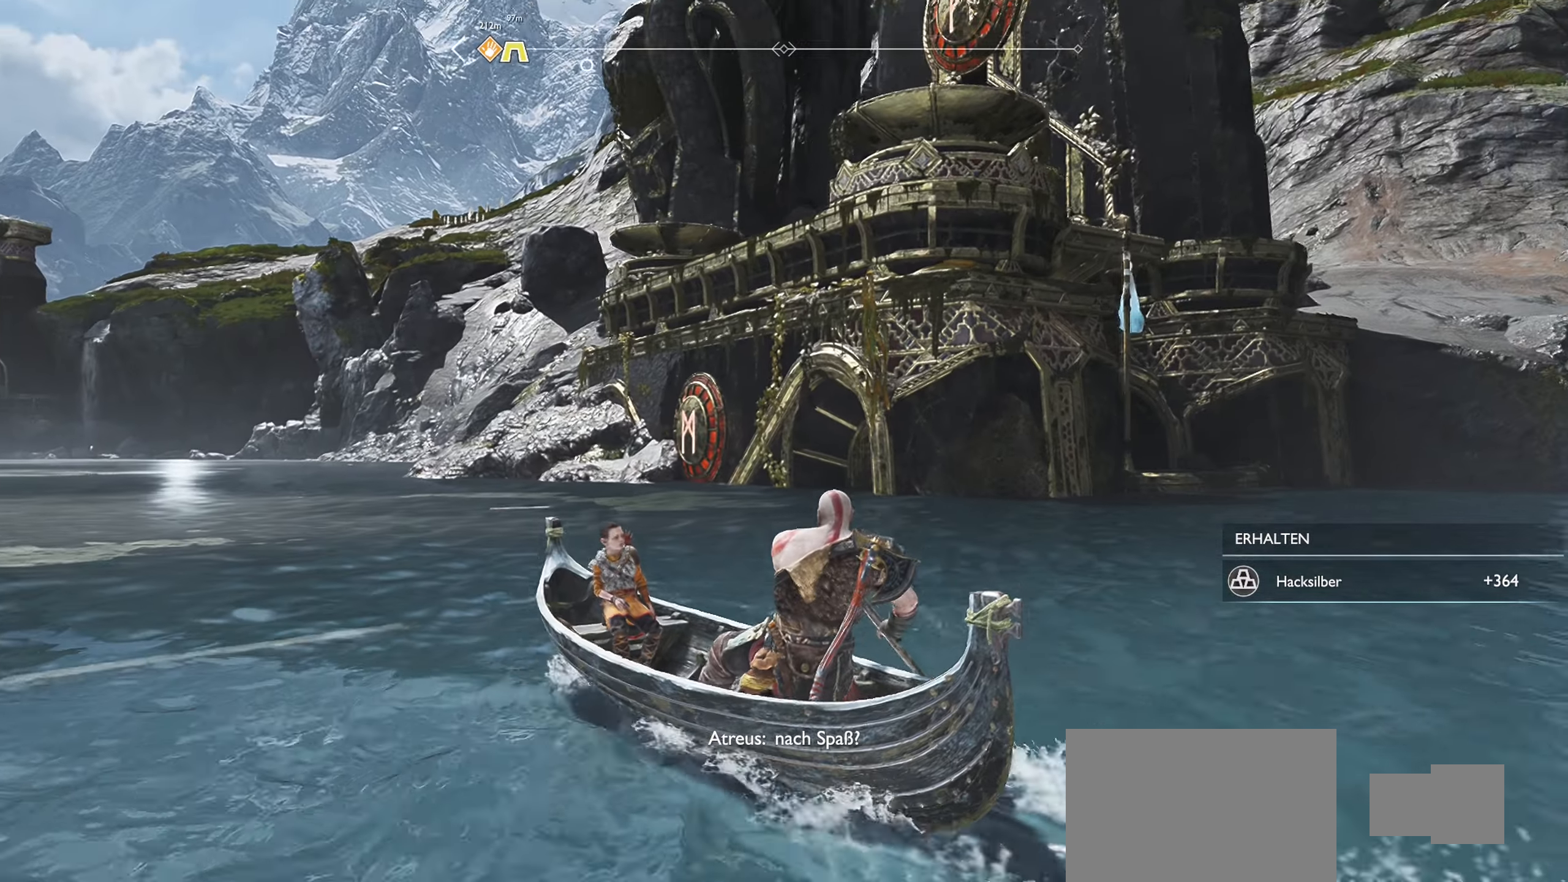
{"buttons": [], "left_stick": "up", "right_stick": "center", "events": [[316, "left_stick", "up"], [416, "right_stick", "center"]]}
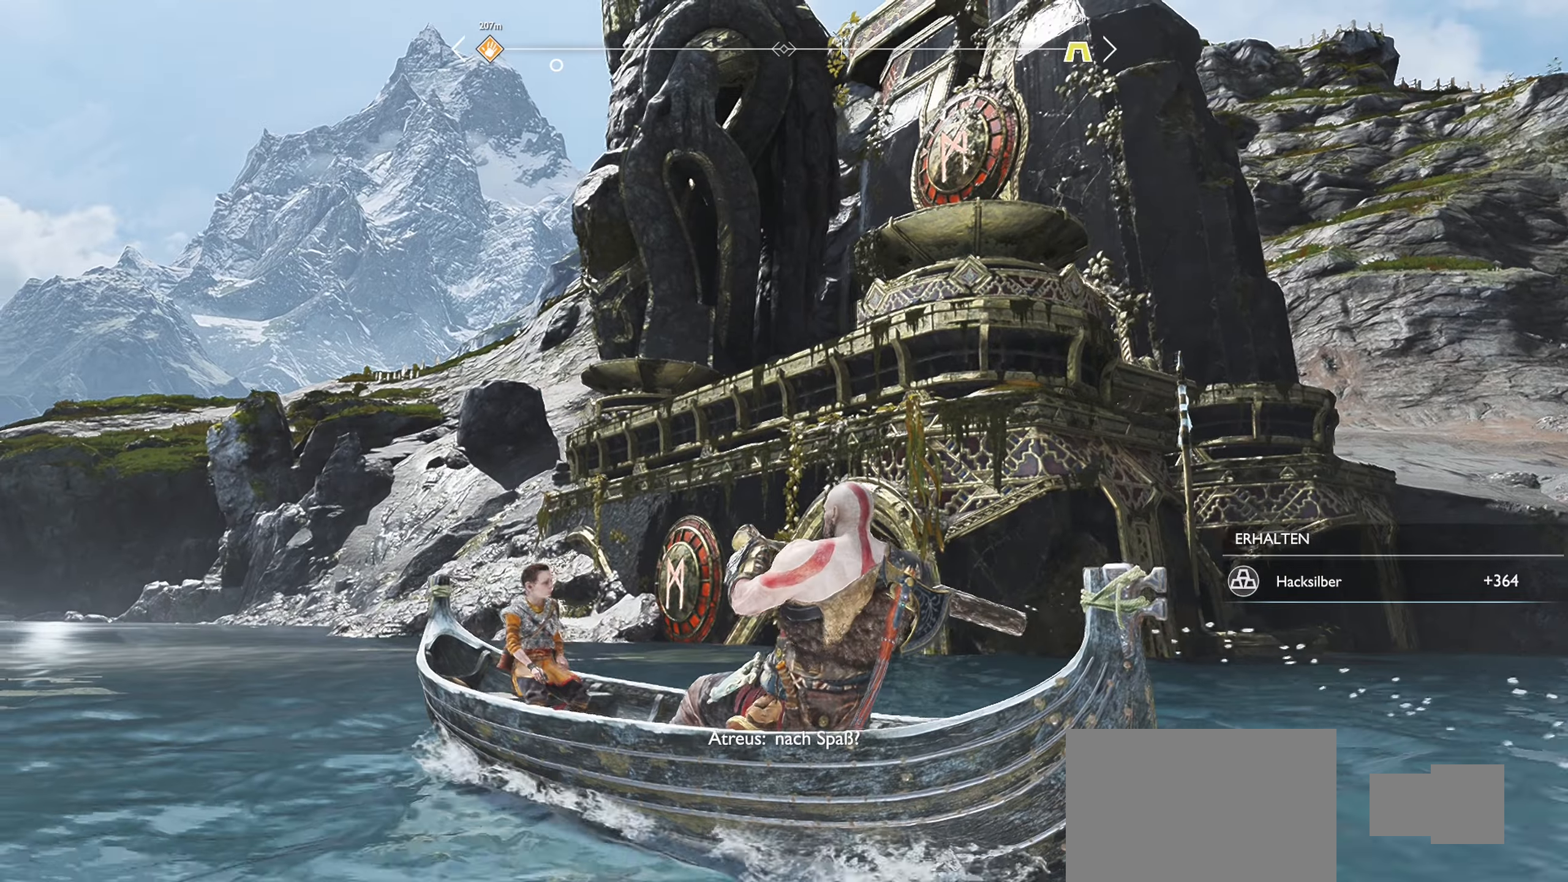
{"buttons": [], "left_stick": "up", "right_stick": "down-left", "events": [[200, "right_stick", "down-left"]]}
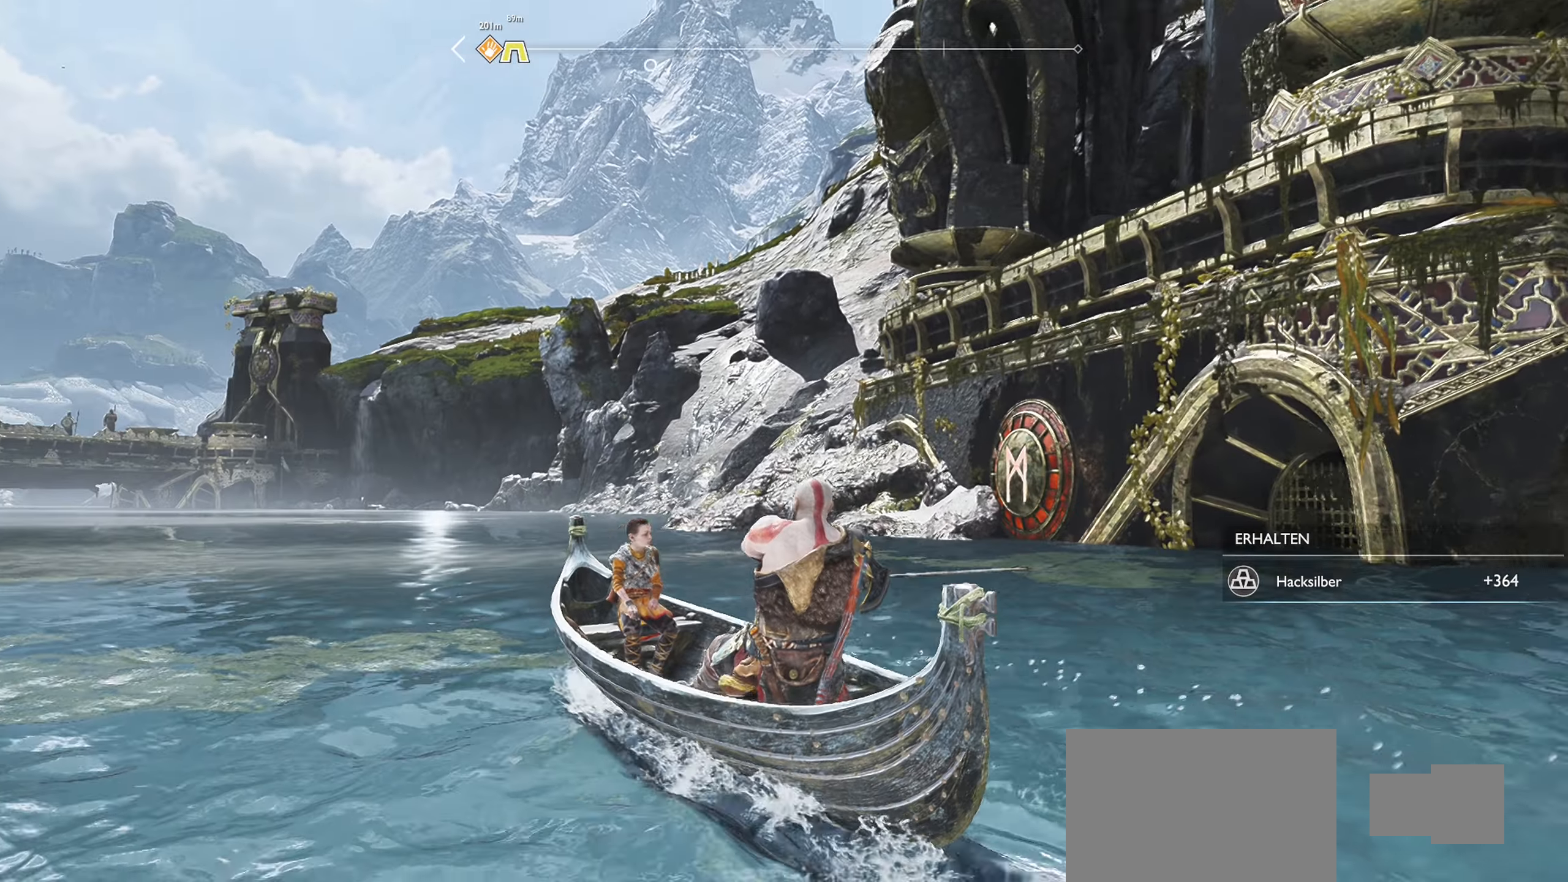
{"buttons": [], "left_stick": "up", "right_stick": "center", "events": [[50, "right_stick", "center"], [234, "right_stick", "down-left"], [400, "right_stick", "center"]]}
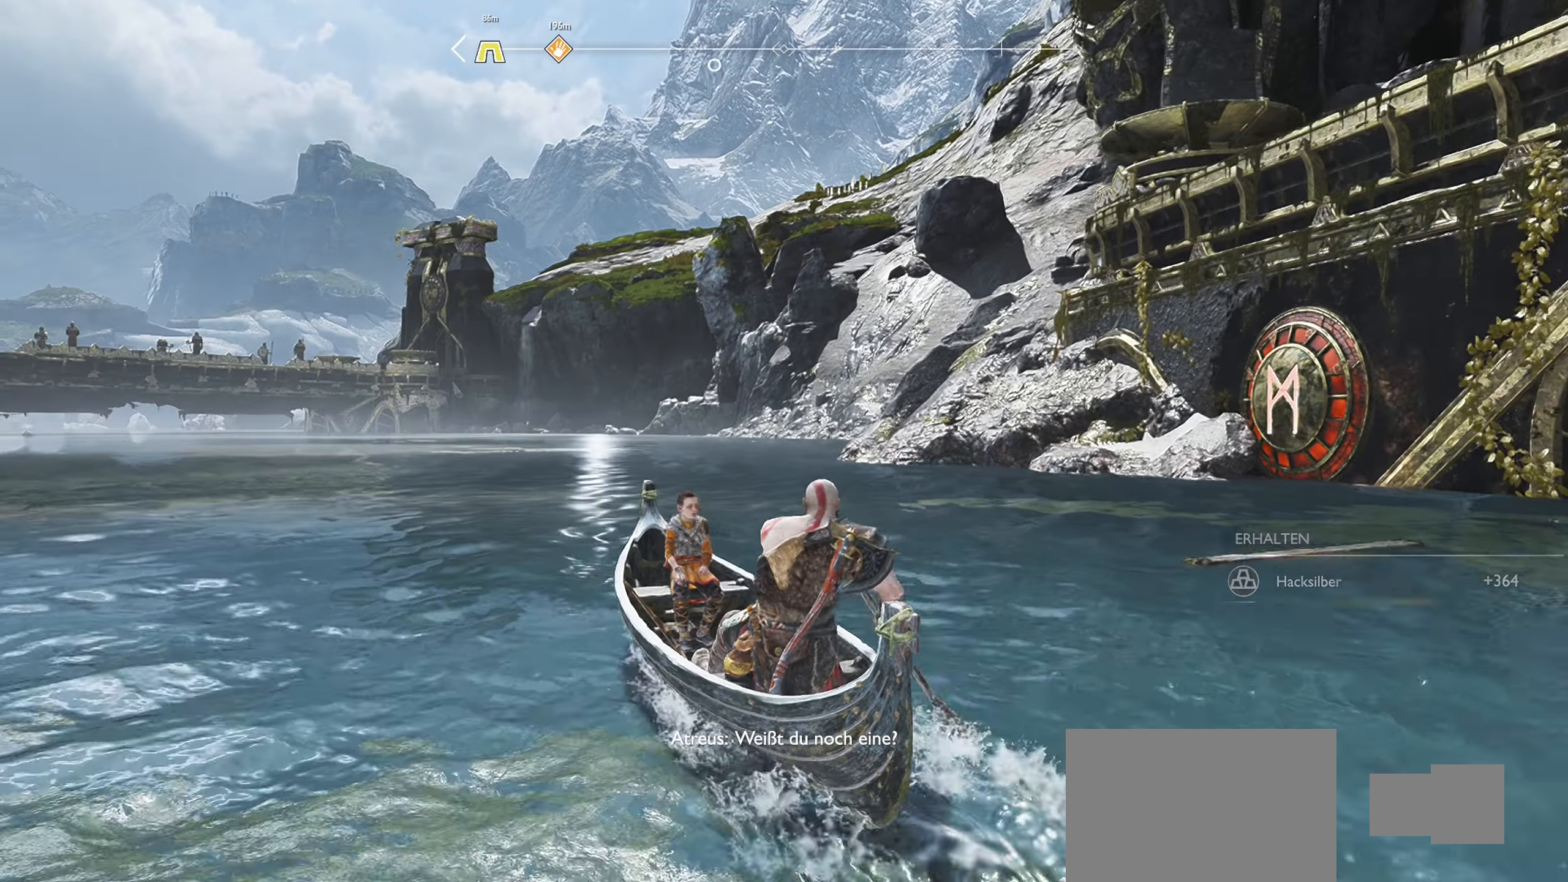
{"buttons": [], "left_stick": "up", "right_stick": "center", "events": []}